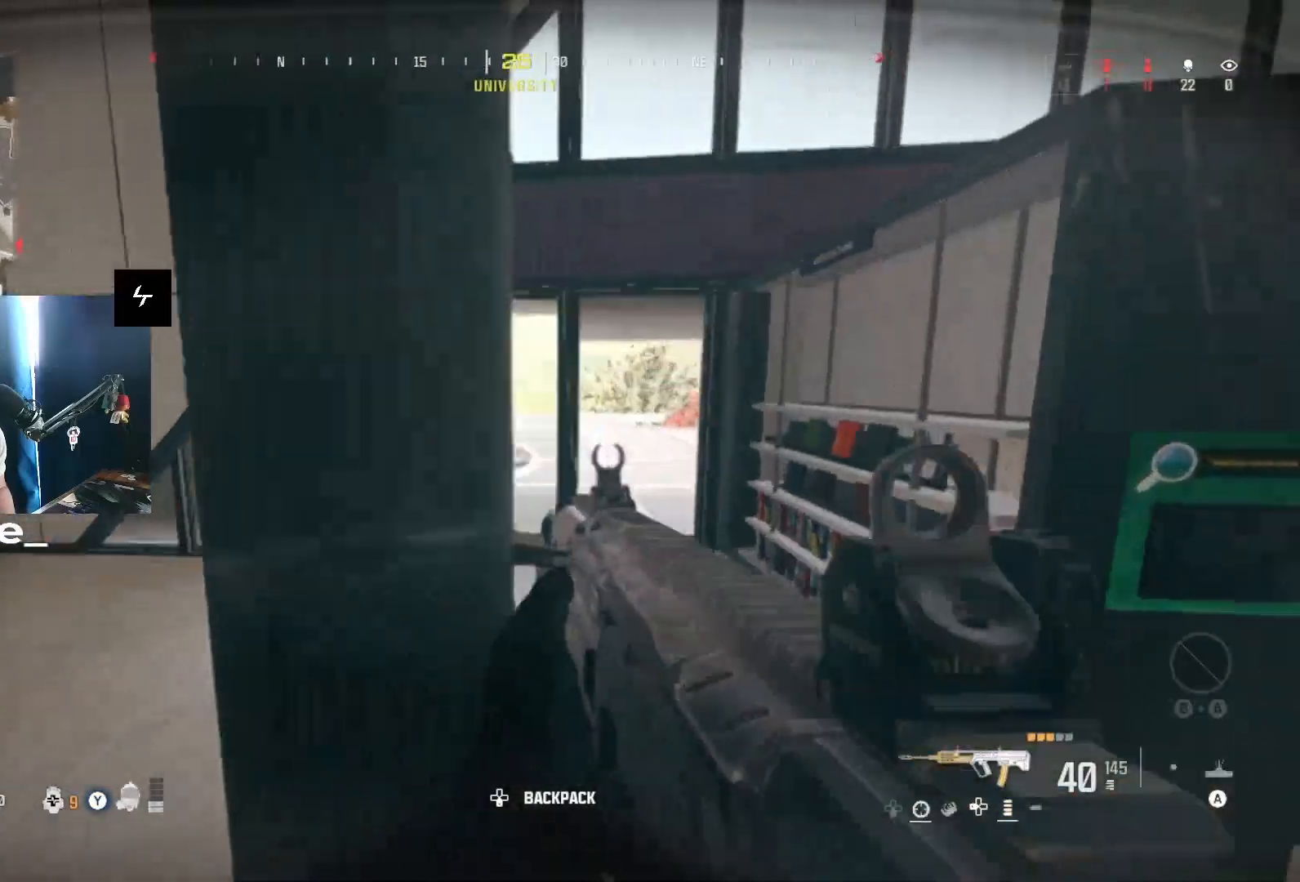
Gameplay with a controller (Xbox layout); each line is a JSON object with the inputs held at the frame after it. "events" lists button and stick changes between this image and that frame as [ms after this image, input, new state], when the widget could be followed in between.
{"buttons": [], "left_stick": "right", "right_stick": "center", "events": [[67, "right_stick", "center"], [333, "right_stick", "left"], [433, "right_stick", "center"]]}
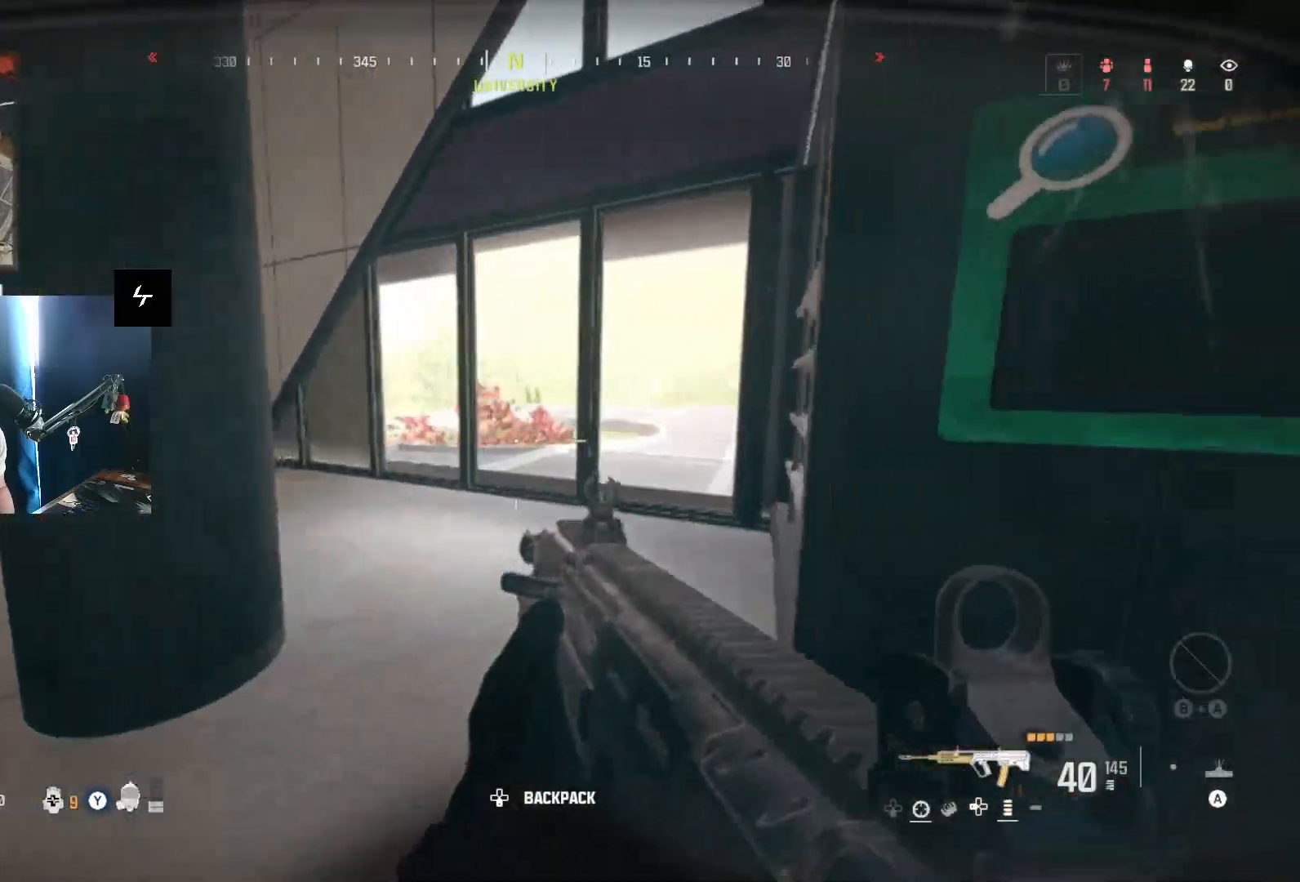
{"buttons": [], "left_stick": "up-right", "right_stick": "right", "events": [[200, "right_stick", "right"], [333, "left_stick", "up-right"]]}
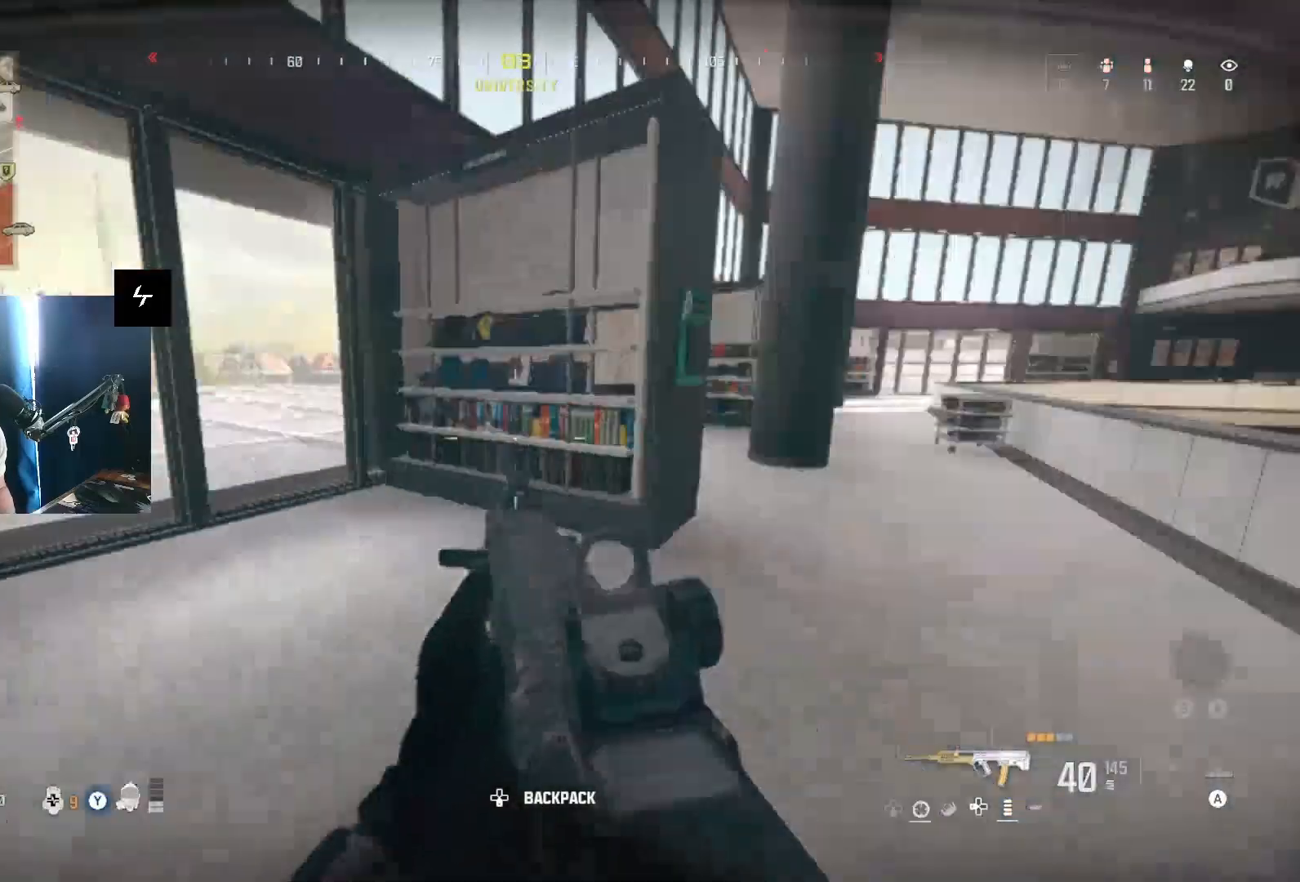
{"buttons": [], "left_stick": "up-right", "right_stick": "center", "events": [[33, "left_stick", "up"], [33, "right_stick", "center"], [200, "L2", "down"], [233, "right_stick", "right"], [300, "L2", "up"], [333, "right_stick", "center"], [367, "left_stick", "up-right"]]}
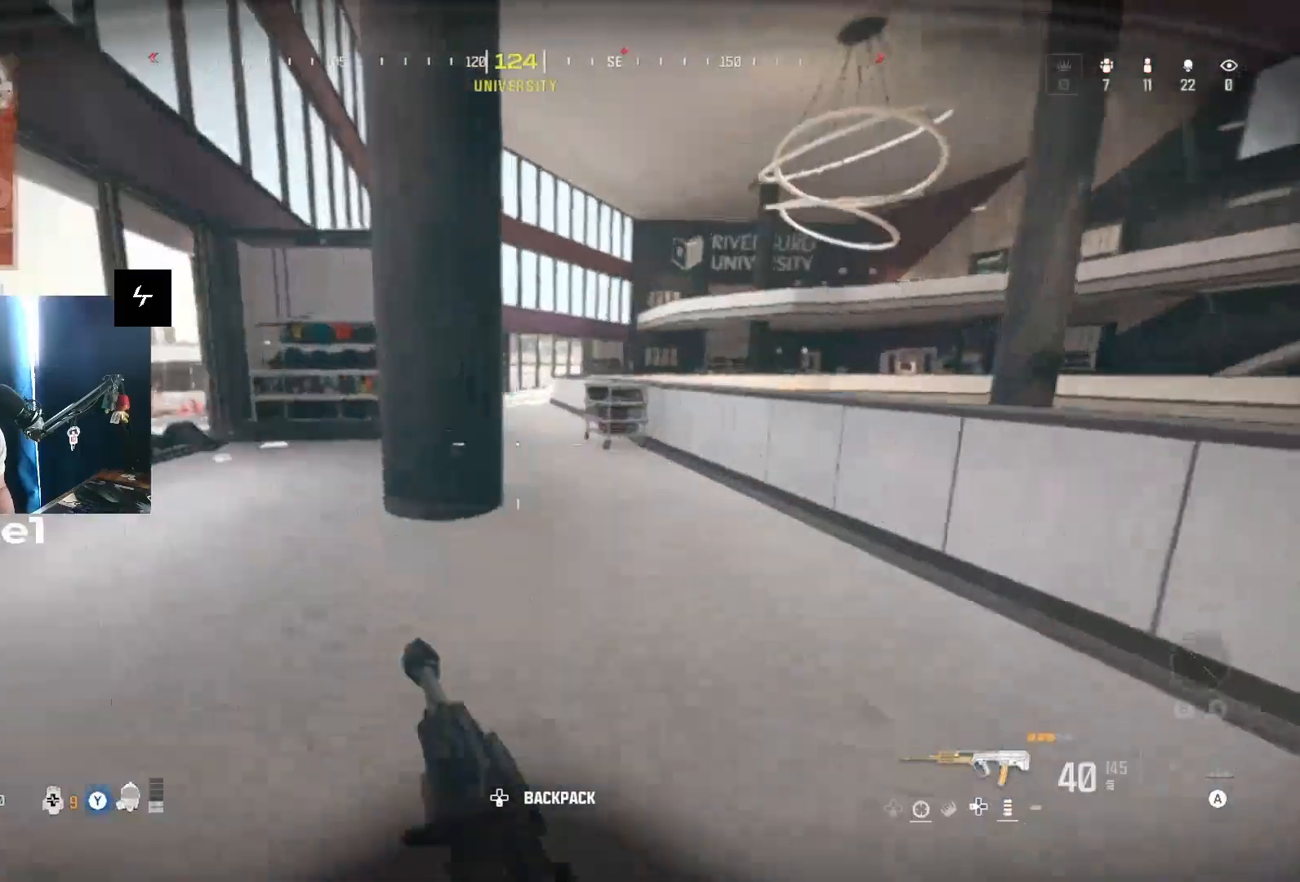
{"buttons": [], "left_stick": "up", "right_stick": "left", "events": [[67, "L3", "down"], [167, "right_stick", "right"], [200, "L3", "up"], [233, "left_stick", "up"], [333, "right_stick", "left"]]}
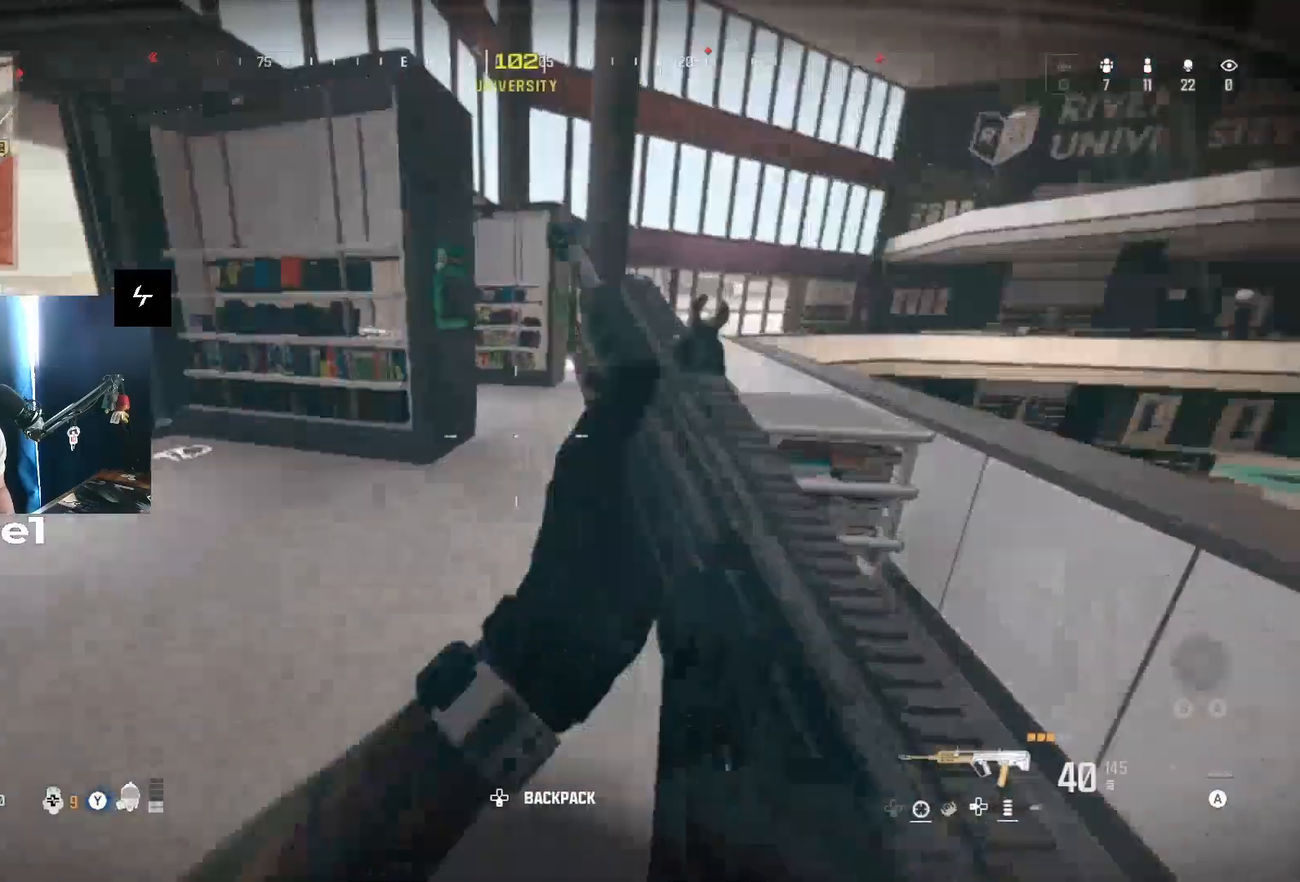
{"buttons": [], "left_stick": "down-right", "right_stick": "center", "events": [[100, "R2", "down"], [100, "right_stick", "center"], [200, "right_stick", "left"], [233, "R2", "up"], [233, "left_stick", "right"], [367, "left_stick", "down-right"], [433, "right_stick", "center"]]}
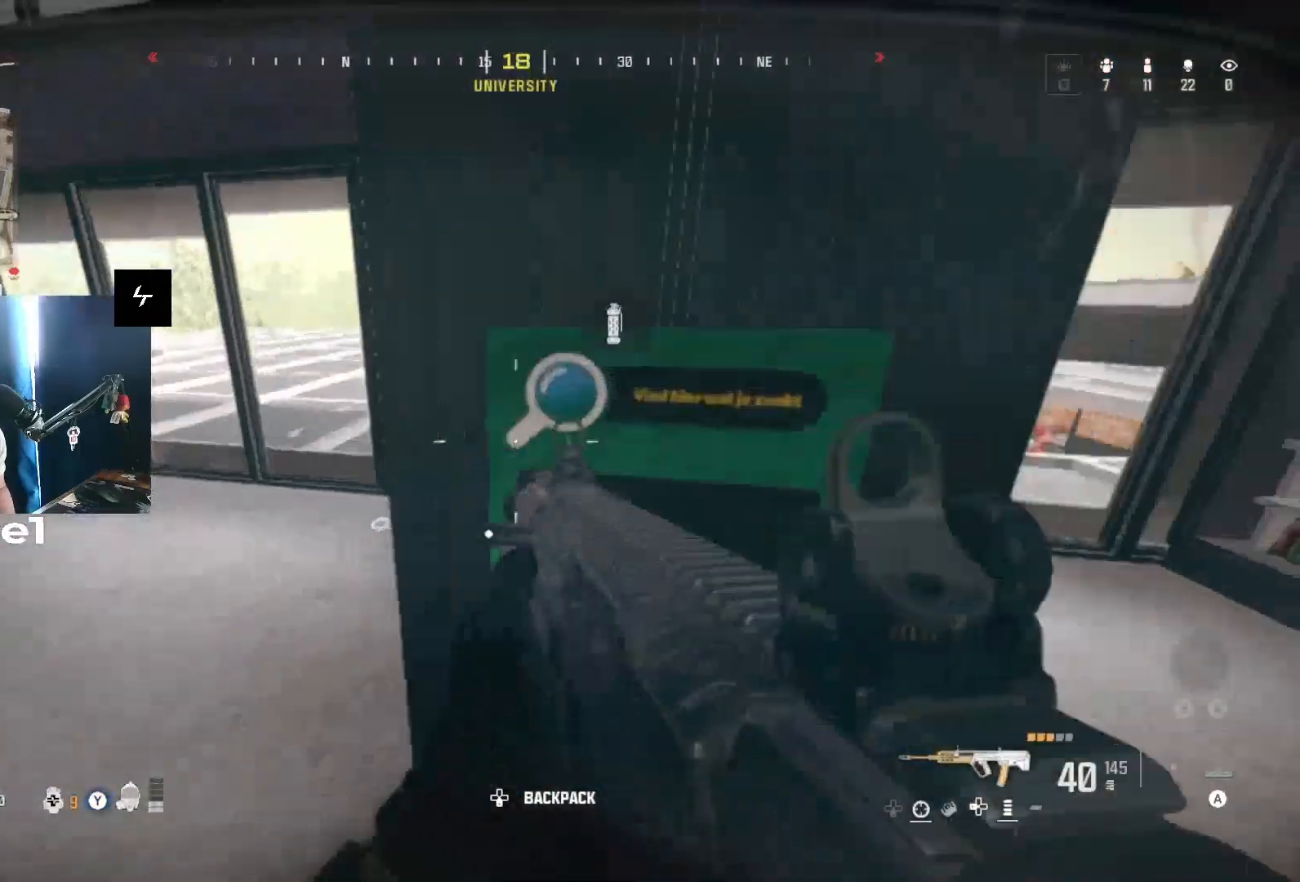
{"buttons": [], "left_stick": "up-left", "right_stick": "center", "events": [[33, "right_stick", "up-left"], [67, "left_stick", "up"], [133, "left_stick", "up-left"], [300, "right_stick", "center"]]}
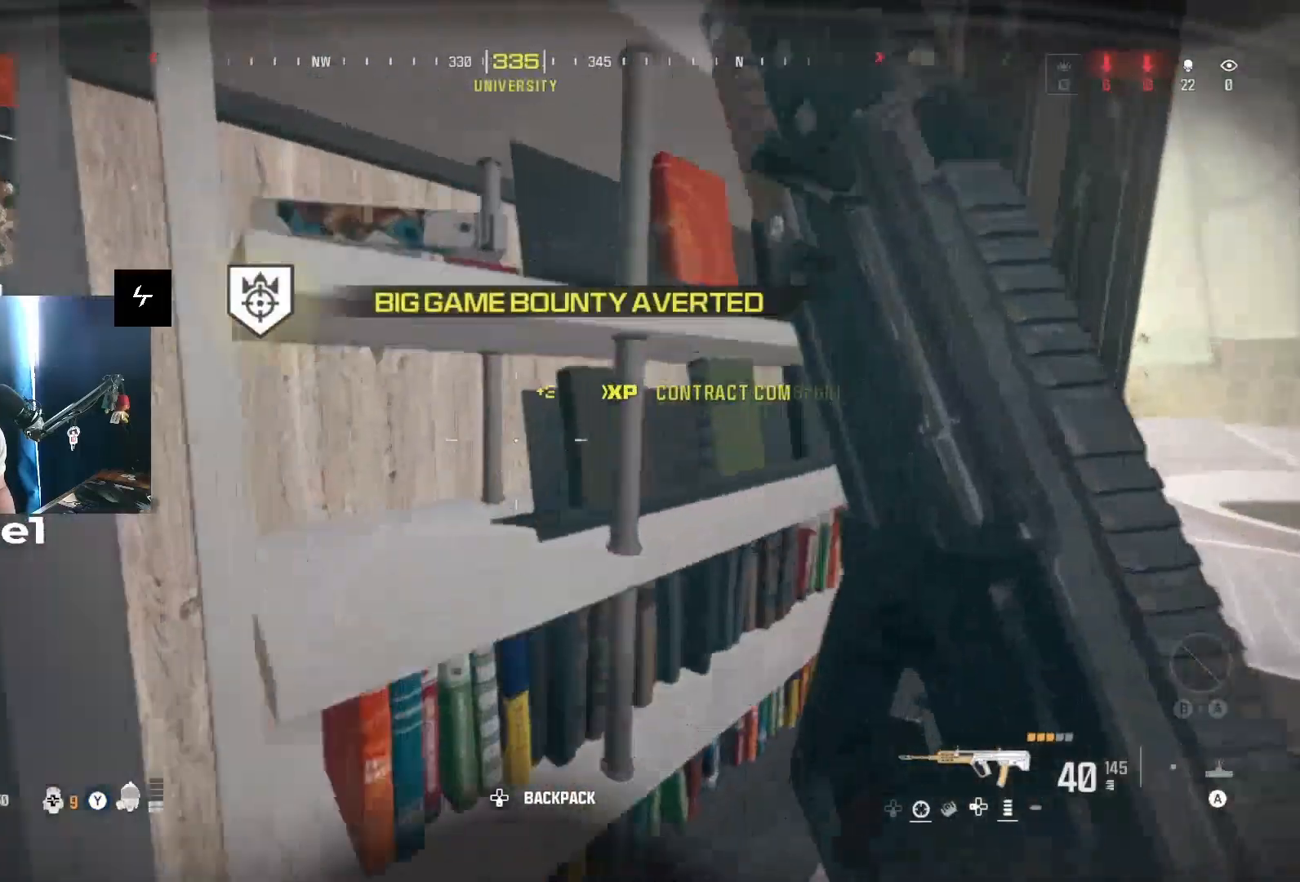
{"buttons": [], "left_stick": "up-right", "right_stick": "center", "events": [[67, "left_stick", "down-left"], [133, "right_stick", "right"], [200, "left_stick", "up-right"], [233, "right_stick", "down-right"], [400, "right_stick", "center"]]}
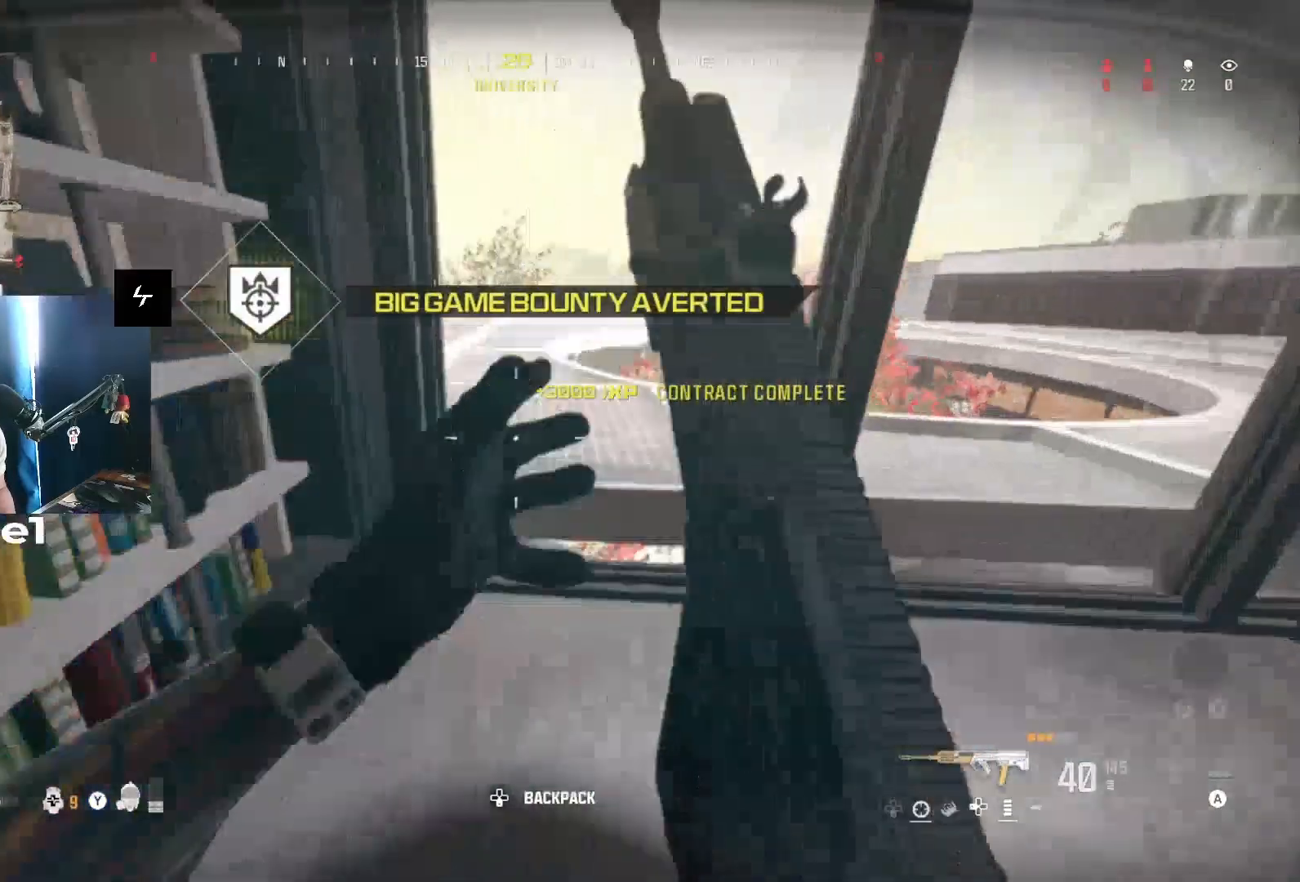
{"buttons": [], "left_stick": "right", "right_stick": "center", "events": [[100, "right_stick", "left"], [400, "right_stick", "center"], [433, "left_stick", "right"]]}
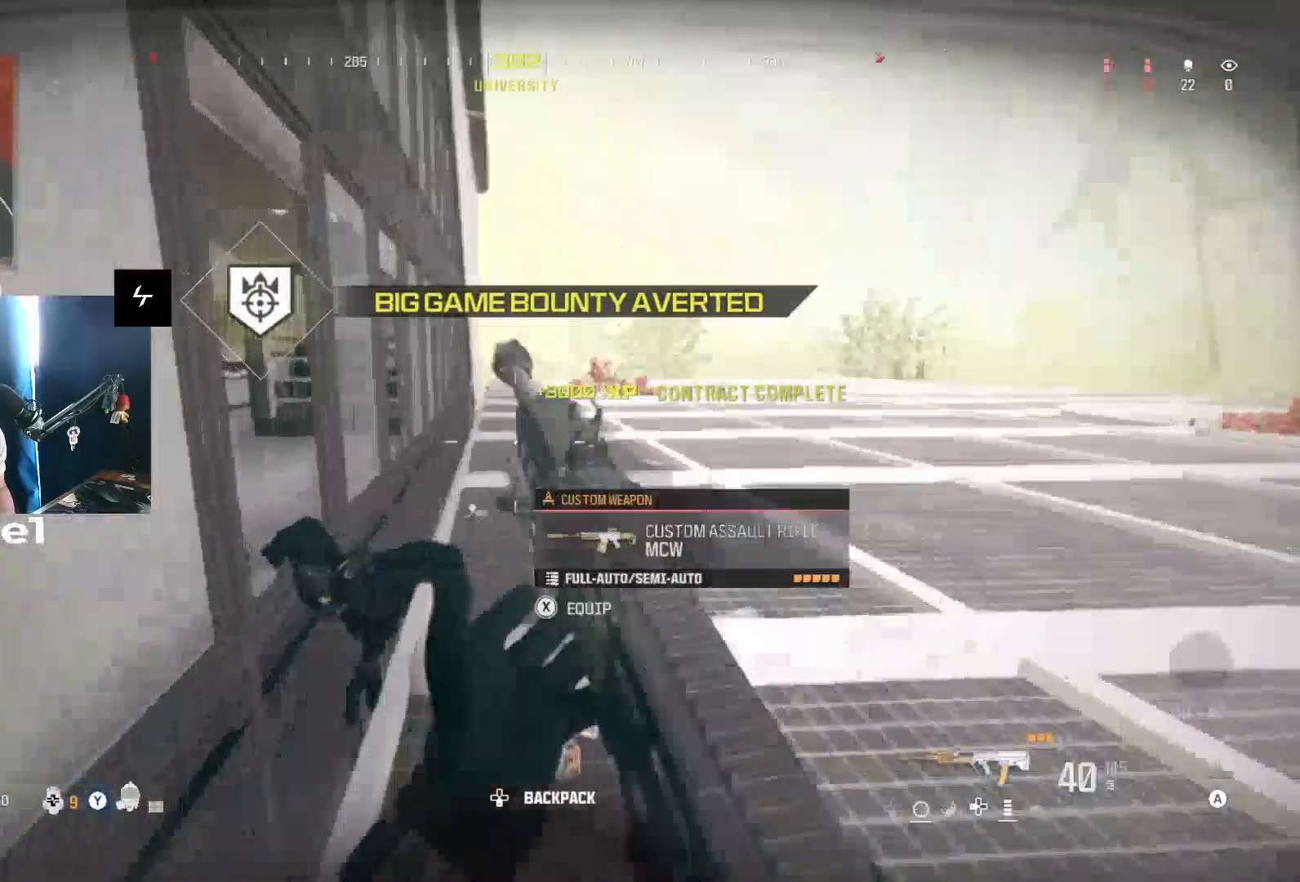
{"buttons": [], "left_stick": "down", "right_stick": "center", "events": [[67, "left_stick", "down-right"], [167, "left_stick", "down"]]}
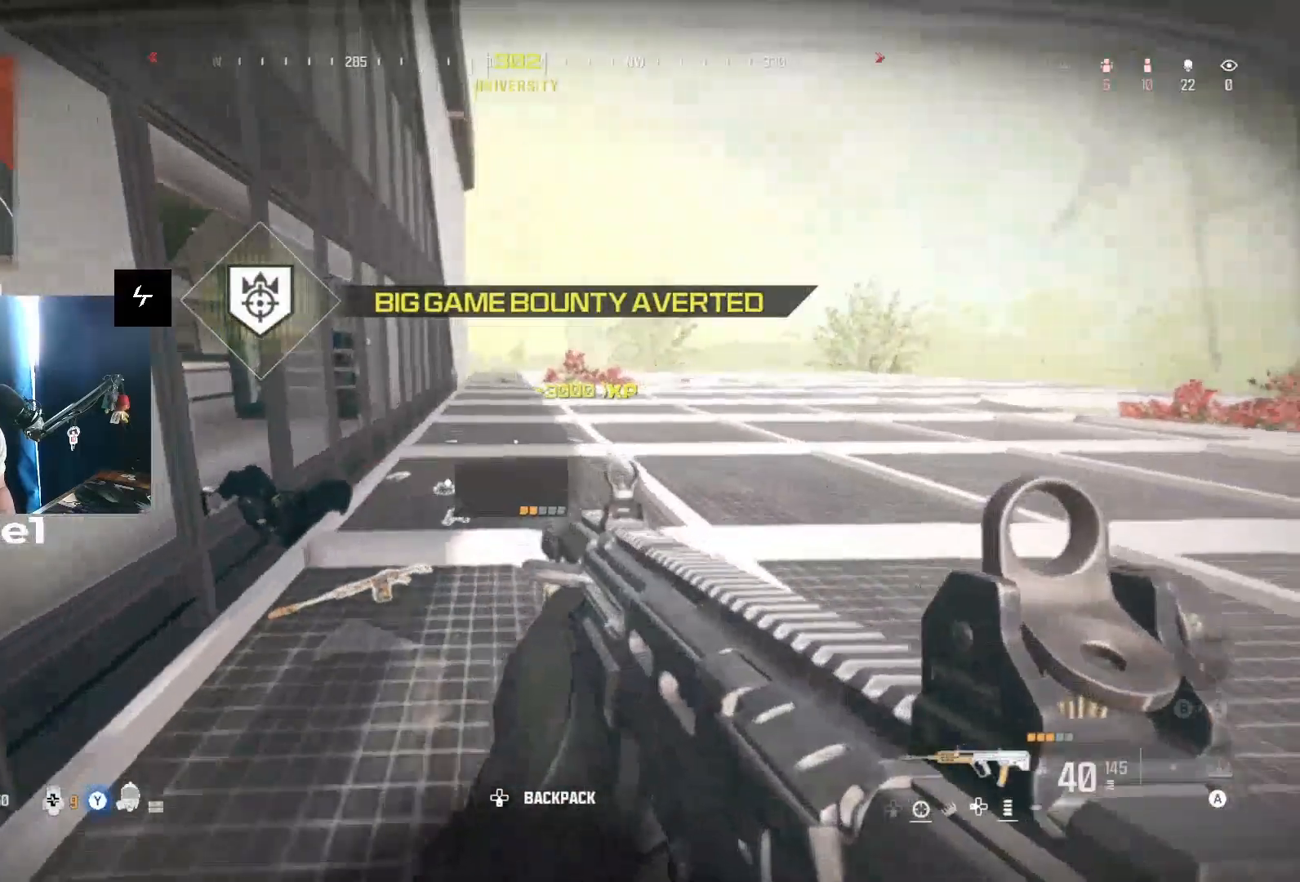
{"buttons": [], "left_stick": "up-left", "right_stick": "down", "events": [[133, "left_stick", "up"], [167, "right_stick", "left"], [233, "right_stick", "center"], [300, "Y", "down"], [367, "Y", "up"], [367, "right_stick", "down"], [433, "left_stick", "up-left"]]}
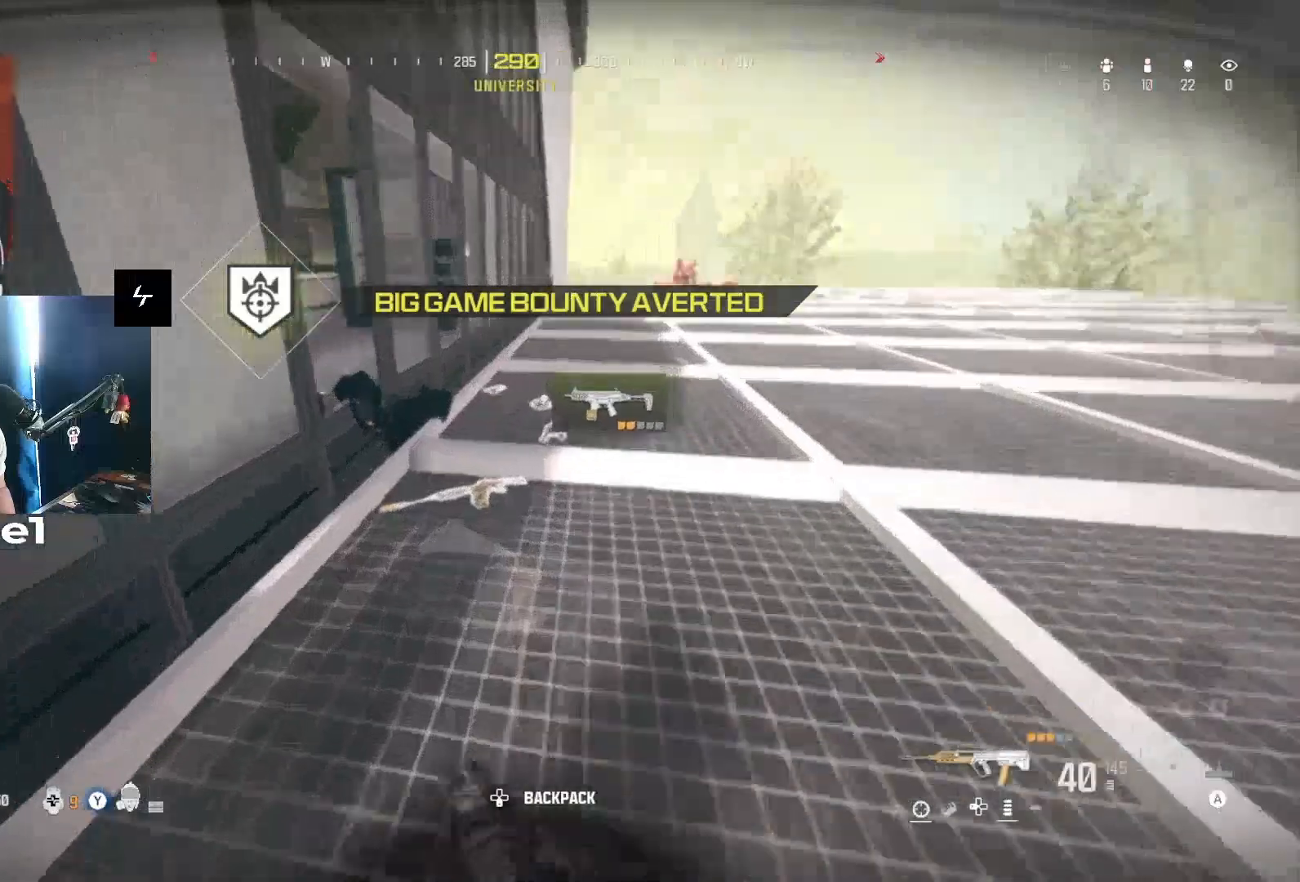
{"buttons": [], "left_stick": "up-right", "right_stick": "center", "events": [[100, "right_stick", "center"], [133, "left_stick", "up"], [233, "left_stick", "right"], [400, "left_stick", "up-right"]]}
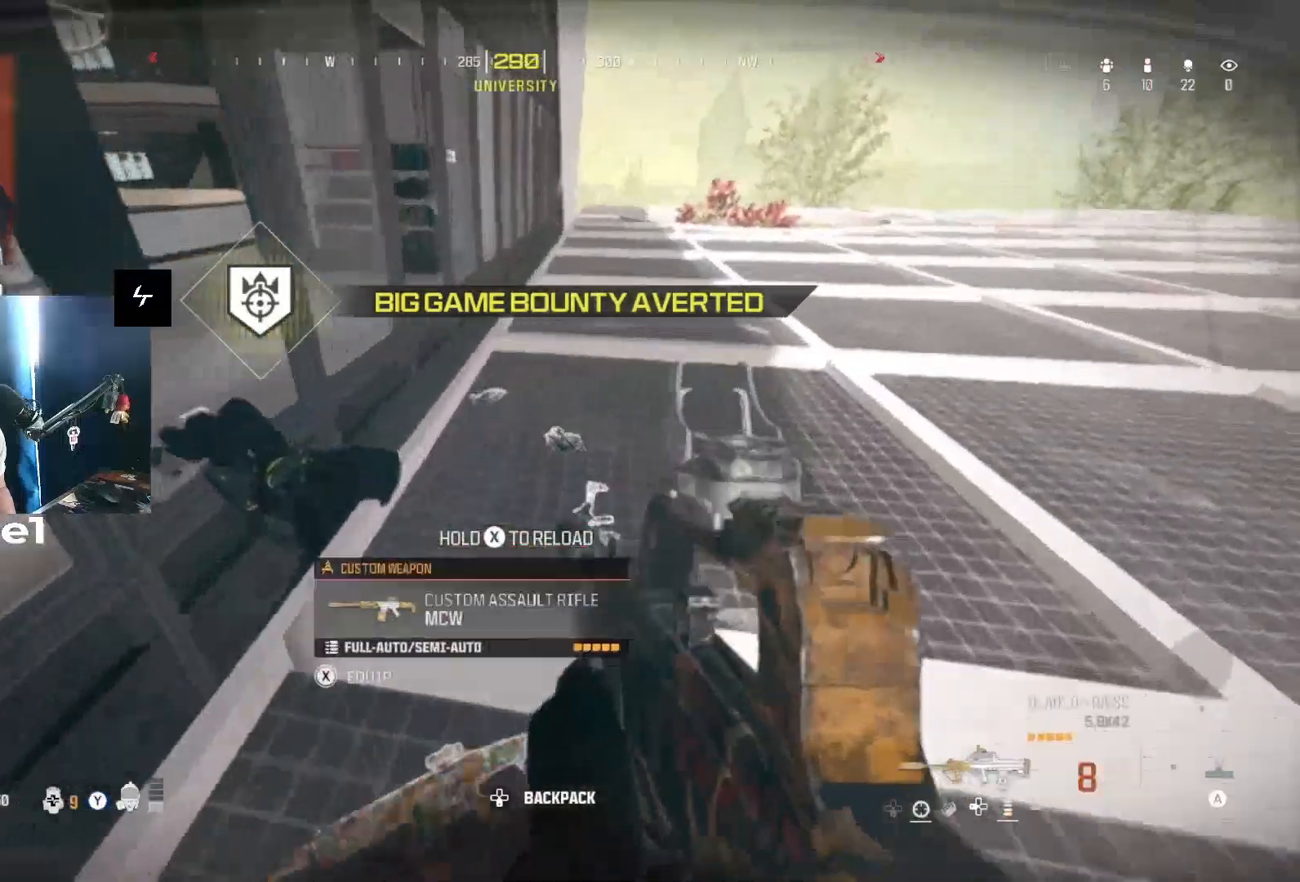
{"buttons": [], "left_stick": "right", "right_stick": "up-left", "events": [[100, "X", "down"], [100, "right_stick", "down-left"], [200, "X", "up"], [200, "left_stick", "down"], [300, "right_stick", "center"], [367, "right_stick", "up-left"], [433, "left_stick", "right"]]}
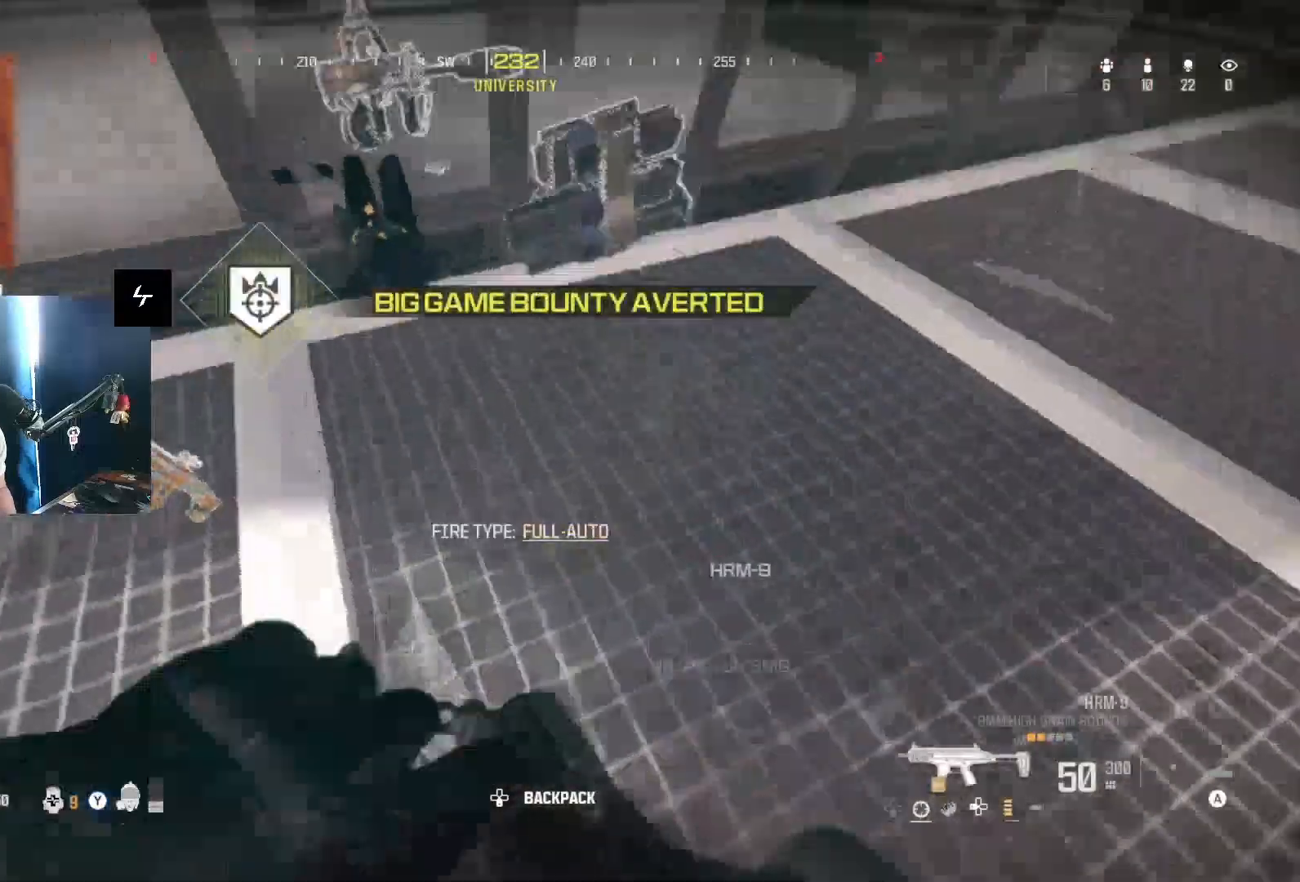
{"buttons": [], "left_stick": "down-left", "right_stick": "left", "events": [[100, "left_stick", "up-right"], [133, "right_stick", "center"], [333, "right_stick", "down-left"], [367, "left_stick", "down-left"], [433, "right_stick", "left"]]}
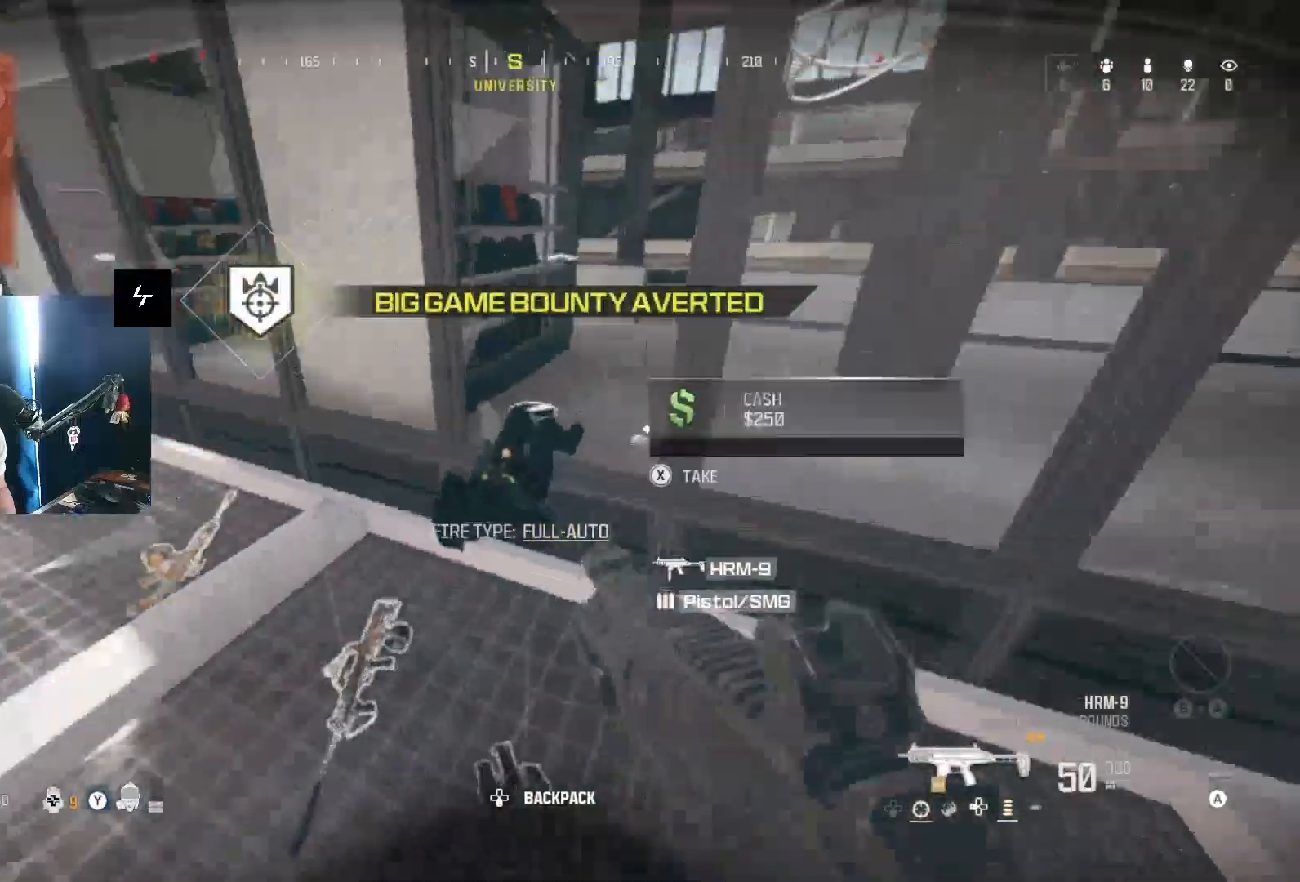
{"buttons": ["R2"], "left_stick": "up", "right_stick": "center", "events": [[67, "right_stick", "center"], [133, "left_stick", "up-right"], [200, "right_stick", "right"], [333, "left_stick", "up"], [333, "right_stick", "center"], [500, "R2", "down"]]}
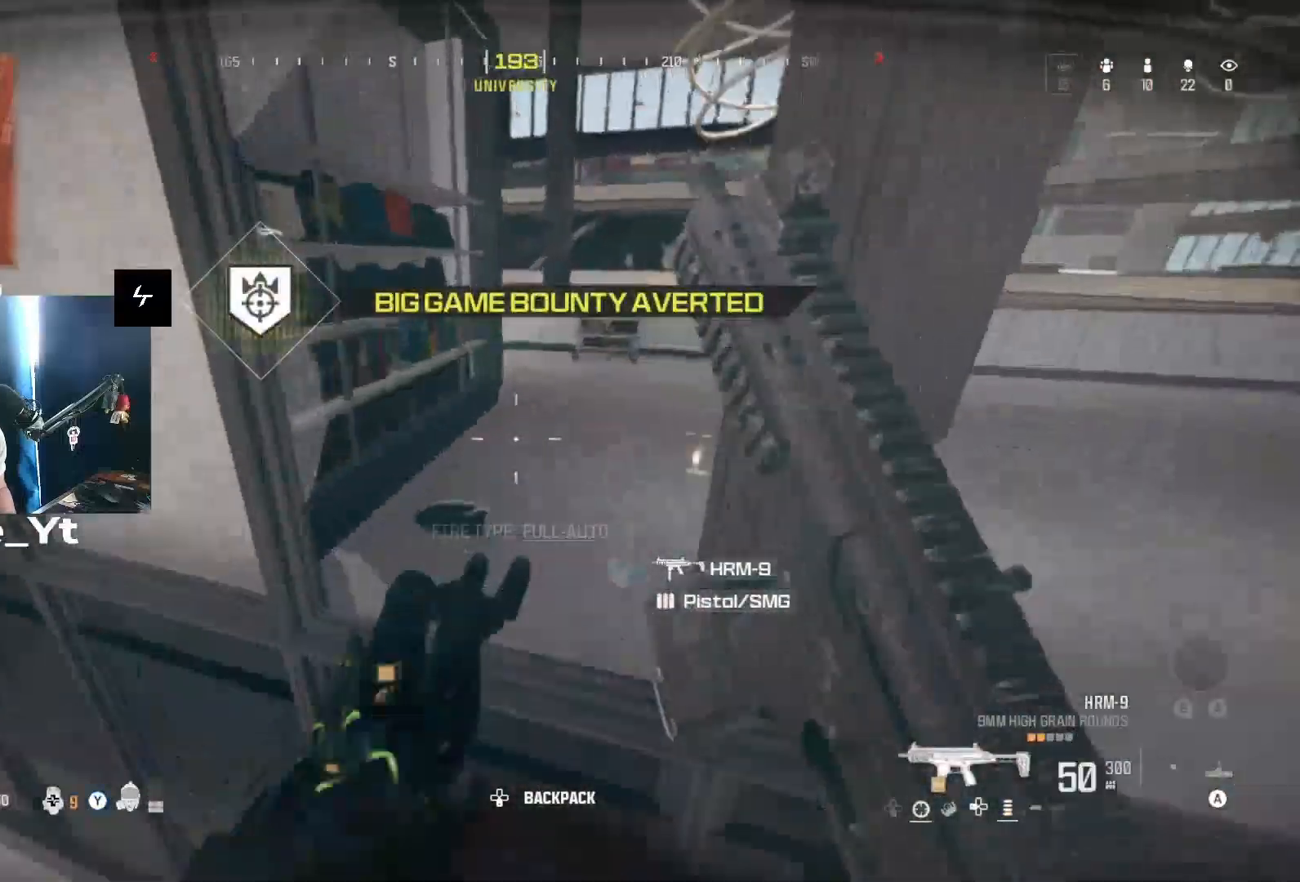
{"buttons": [], "left_stick": "up", "right_stick": "left", "events": [[100, "R2", "up"], [167, "left_stick", "up-right"], [200, "right_stick", "up-right"], [300, "right_stick", "center"], [433, "left_stick", "up"], [433, "right_stick", "left"]]}
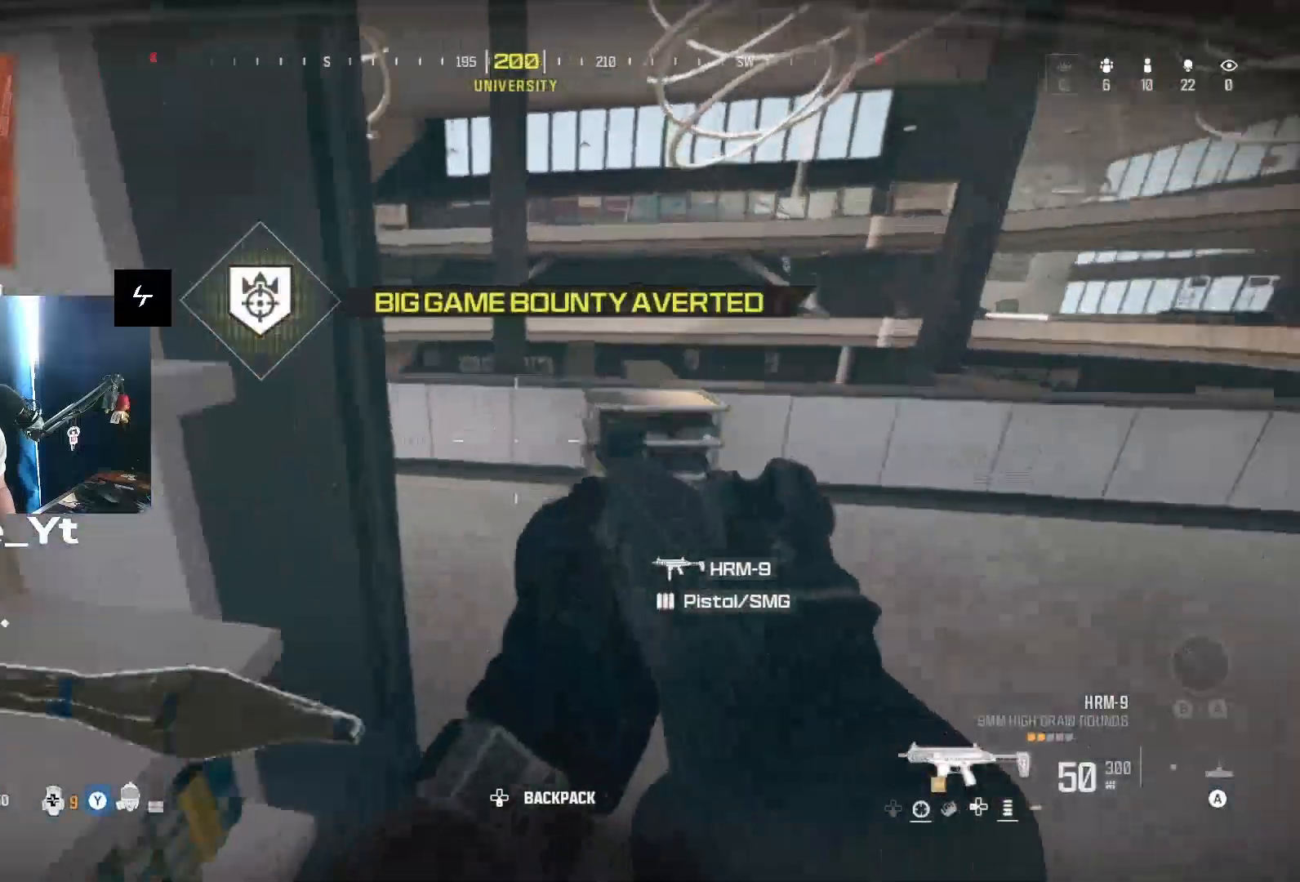
{"buttons": ["X"], "left_stick": "up", "right_stick": "center", "events": [[300, "right_stick", "up-left"], [400, "right_stick", "center"], [433, "X", "down"]]}
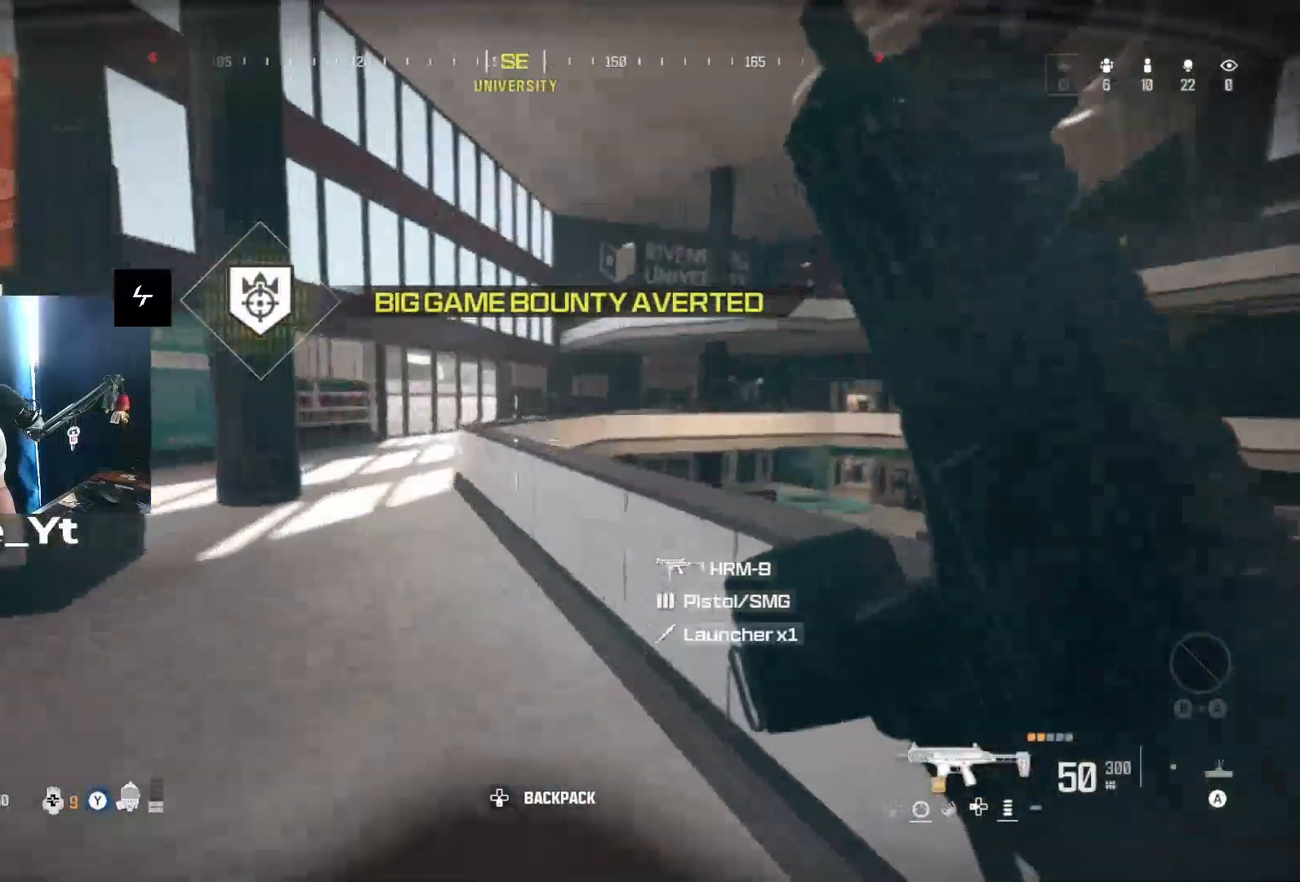
{"buttons": [], "left_stick": "up", "right_stick": "center", "events": [[33, "X", "up"], [67, "right_stick", "left"], [233, "right_stick", "center"], [267, "L2", "down"], [367, "L2", "up"], [367, "right_stick", "right"], [467, "right_stick", "center"]]}
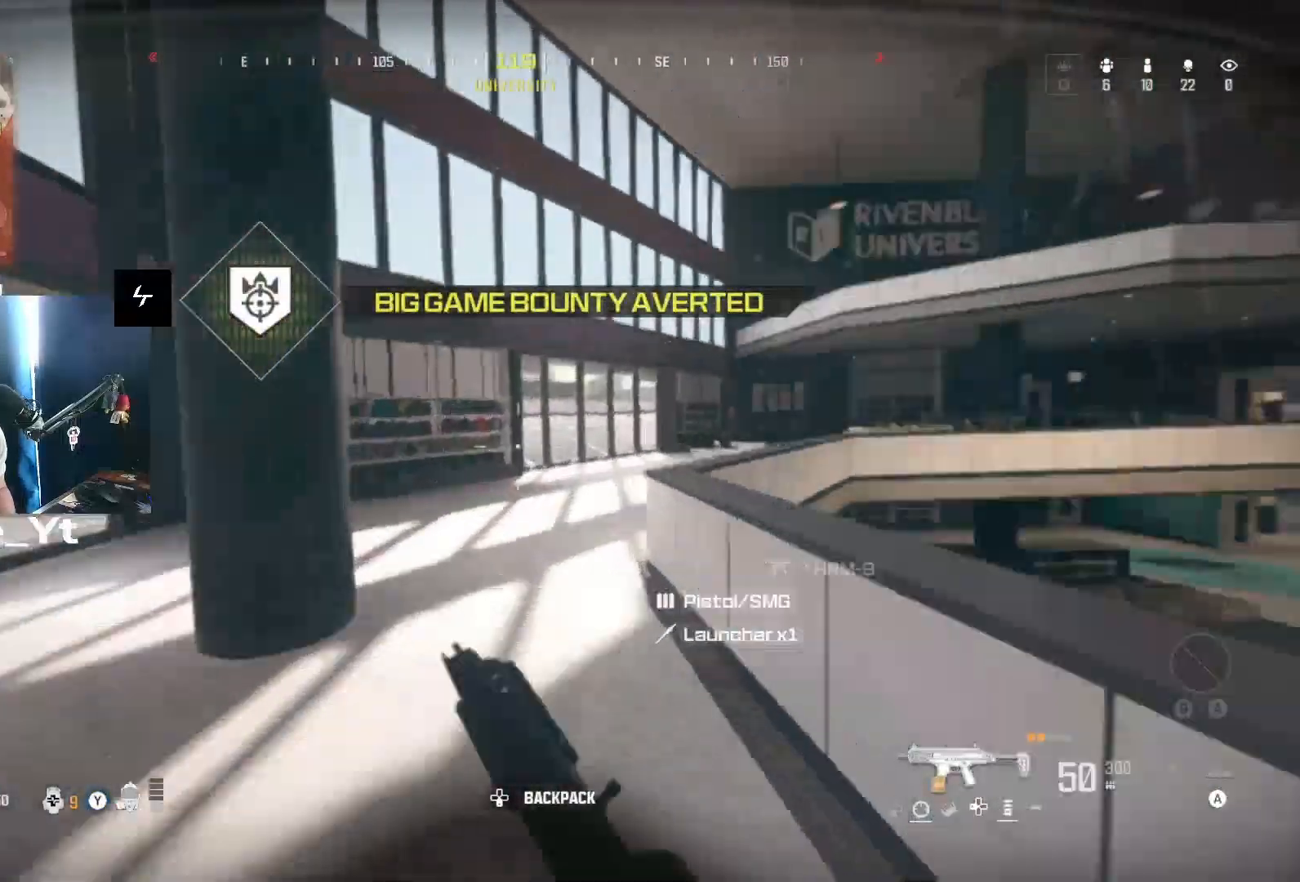
{"buttons": ["Y"], "left_stick": "up", "right_stick": "center", "events": [[167, "L3", "down"], [233, "right_stick", "right"], [300, "L3", "up"], [433, "right_stick", "center"], [500, "Y", "down"]]}
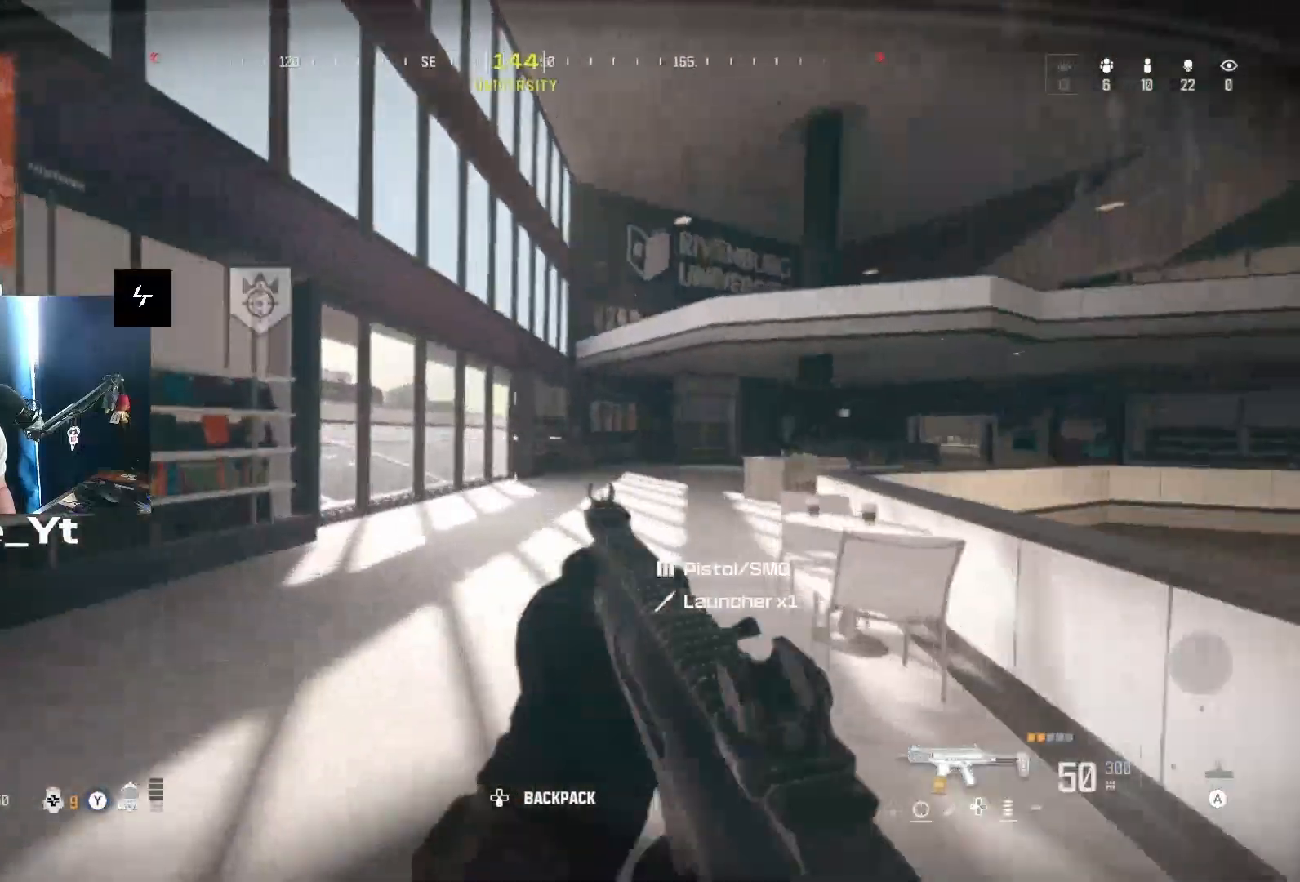
{"buttons": [], "left_stick": "up", "right_stick": "center", "events": [[100, "Y", "up"], [167, "R2", "down"], [267, "right_stick", "right"], [300, "R2", "up"], [400, "right_stick", "center"]]}
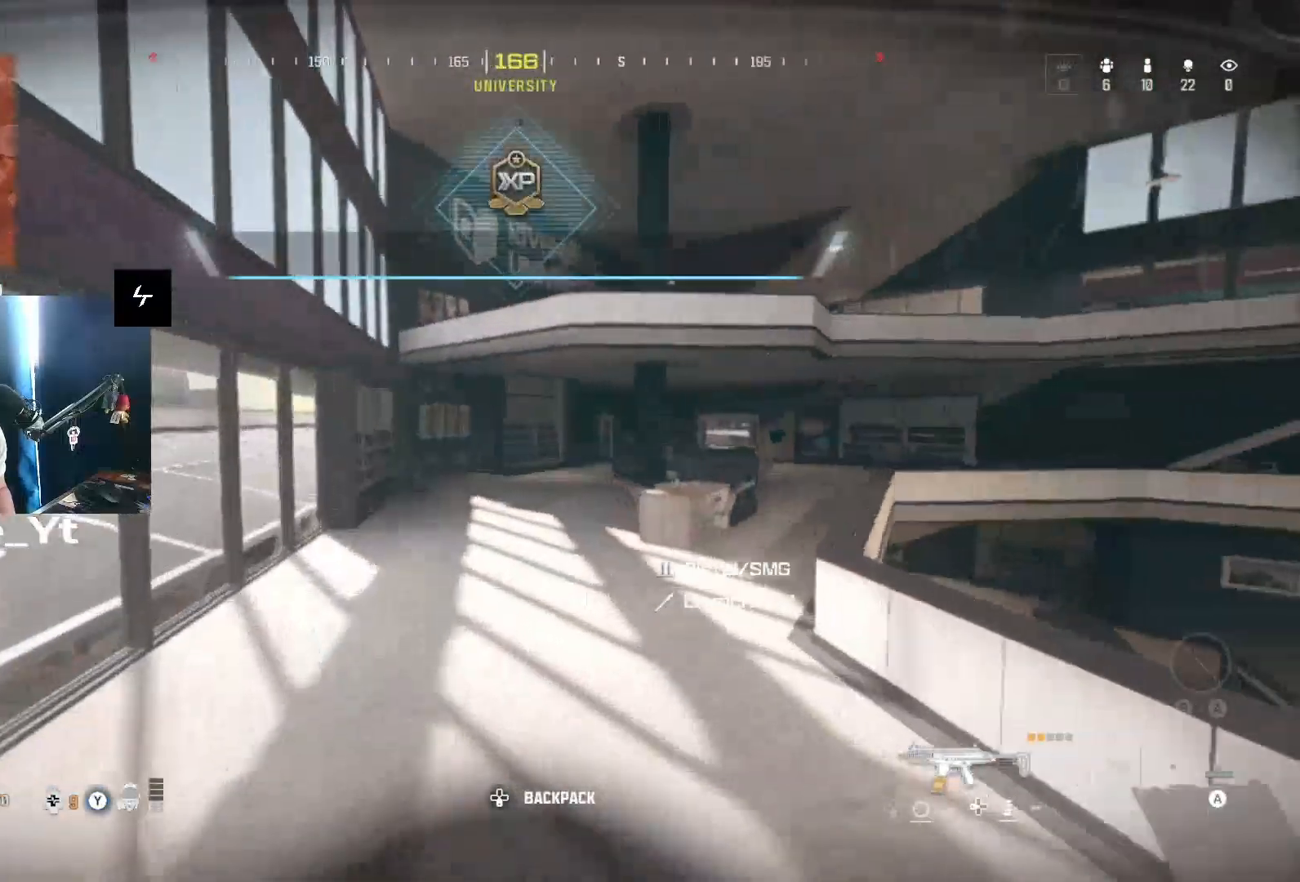
{"buttons": ["L3"], "left_stick": "up", "right_stick": "down-right", "events": [[200, "X", "down"], [267, "X", "up"], [333, "X", "down"], [333, "right_stick", "right"], [400, "L3", "down"], [400, "X", "up"], [433, "right_stick", "down-right"]]}
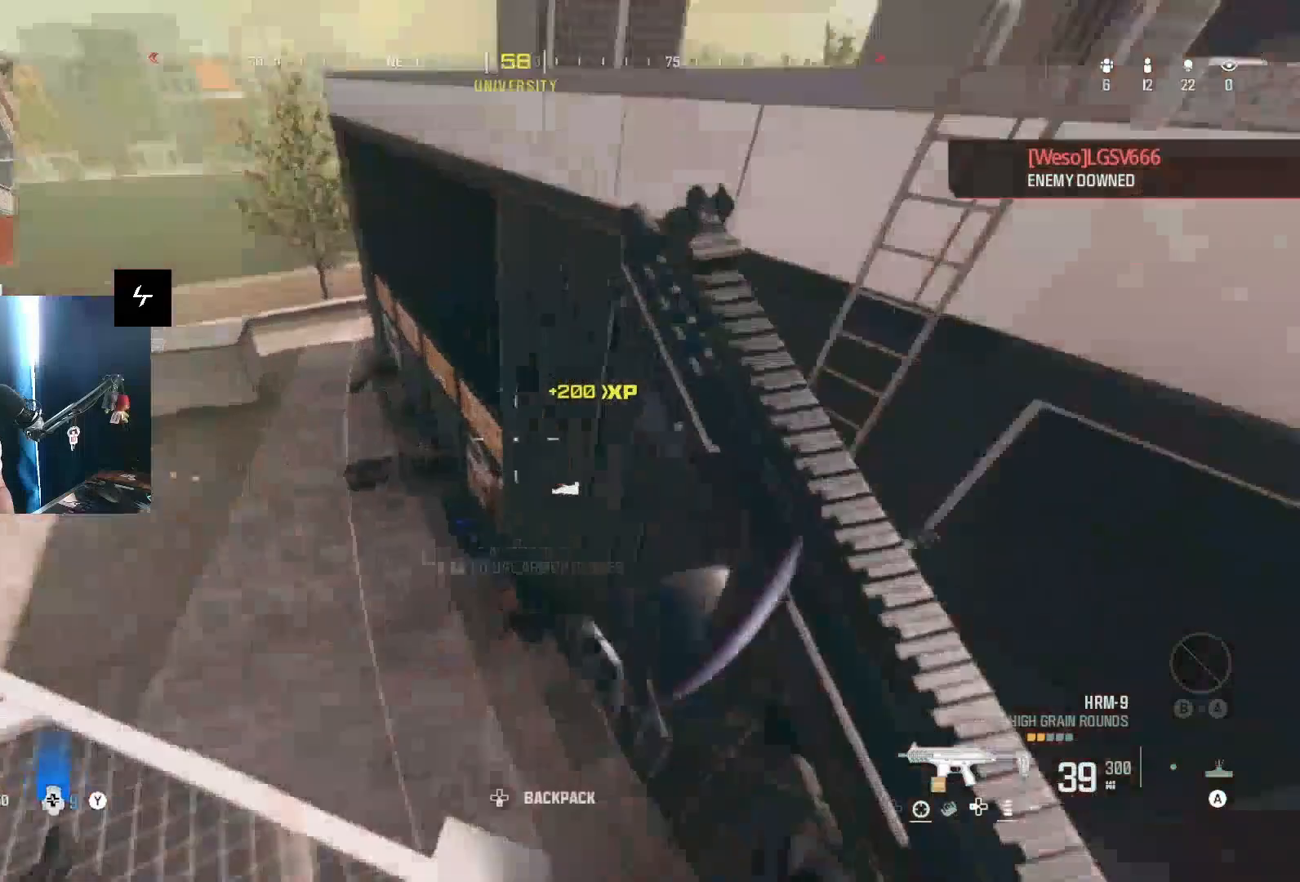
{"buttons": ["Y"], "left_stick": "up", "right_stick": "left", "events": [[133, "Y", "down"], [200, "right_stick", "center"], [333, "L3", "up"], [400, "right_stick", "left"]]}
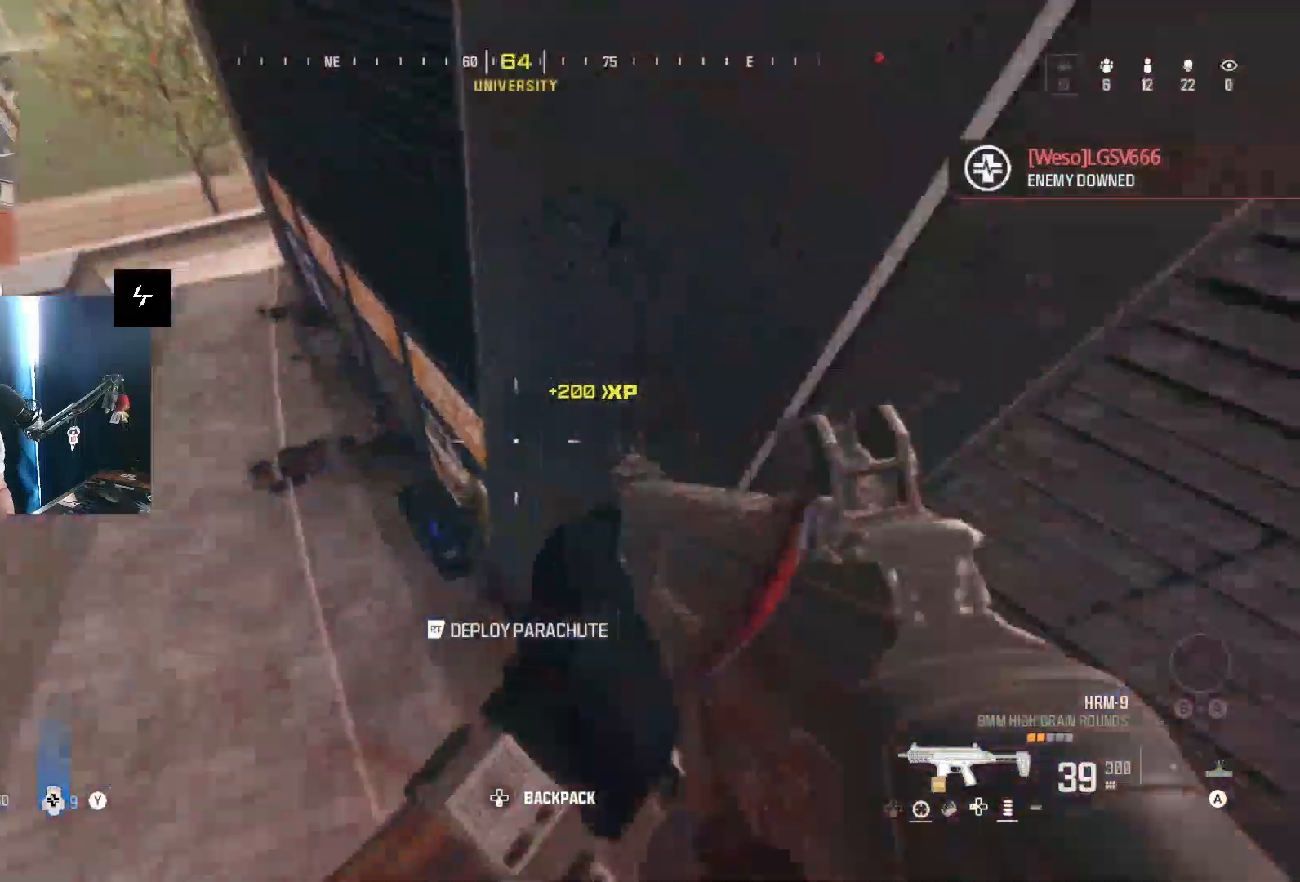
{"buttons": [], "left_stick": "up-left", "right_stick": "up-left", "events": [[100, "Y", "up"], [200, "right_stick", "center"], [333, "right_stick", "up"], [367, "left_stick", "up-left"], [500, "right_stick", "up-left"]]}
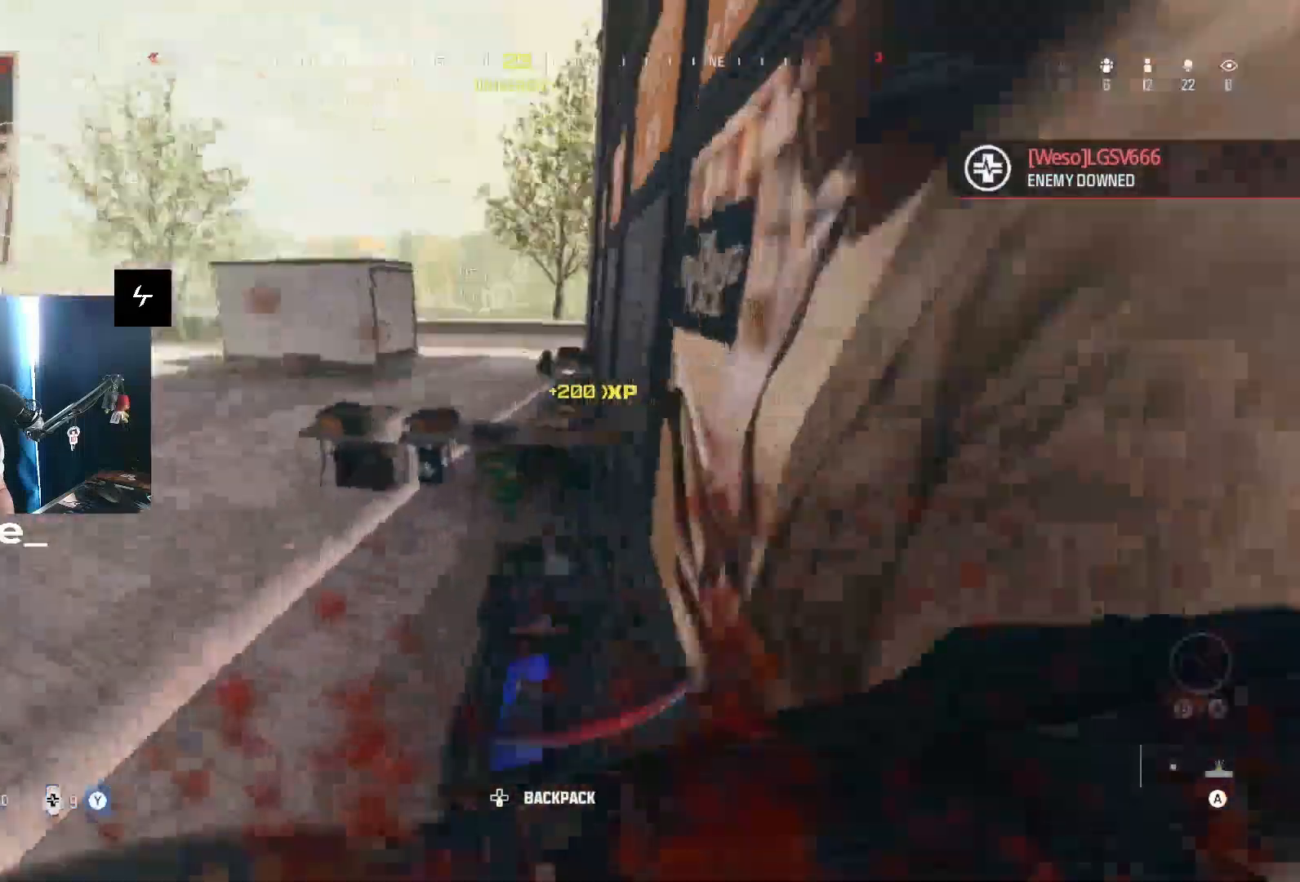
{"buttons": [], "left_stick": "up", "right_stick": "center", "events": [[133, "L3", "down"], [200, "right_stick", "center"], [233, "left_stick", "up"], [300, "L3", "up"], [300, "right_stick", "right"], [400, "right_stick", "center"]]}
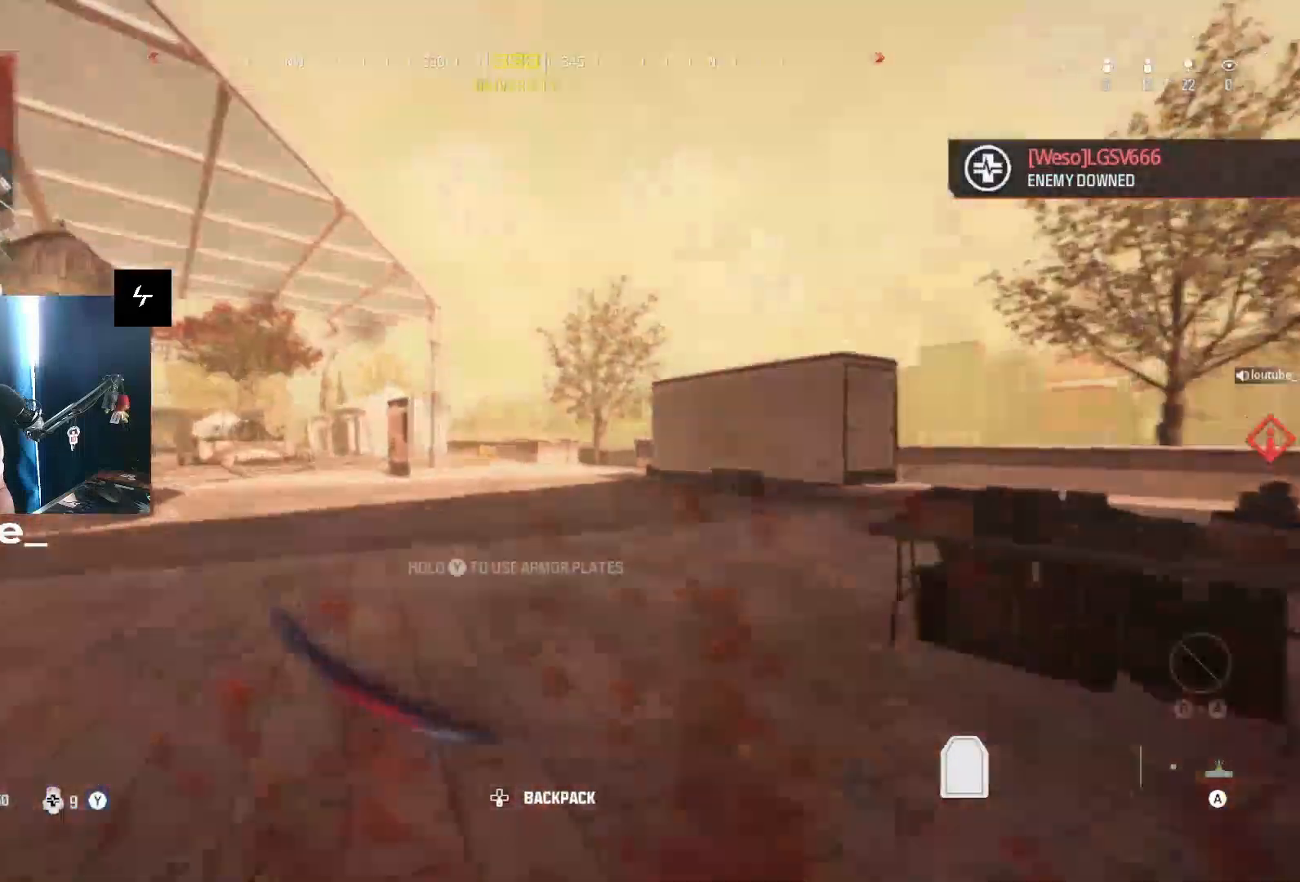
{"buttons": ["L3"], "left_stick": "up", "right_stick": "right", "events": [[100, "right_stick", "right"], [267, "L2", "down"], [300, "L2", "up"], [367, "right_stick", "center"], [467, "right_stick", "right"], [500, "L3", "down"]]}
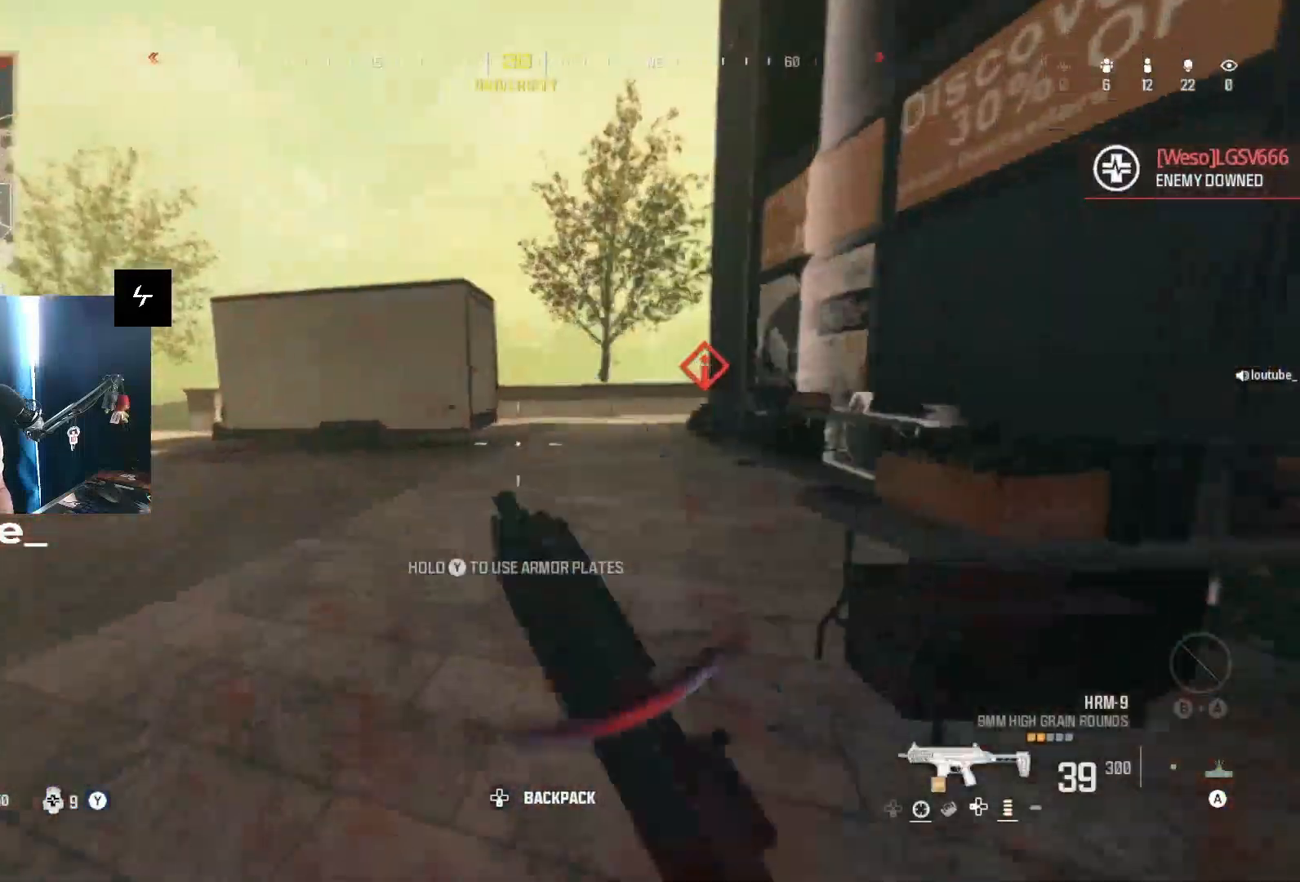
{"buttons": [], "left_stick": "up", "right_stick": "center", "events": [[100, "right_stick", "center"], [133, "L3", "up"], [200, "L3", "down"], [267, "L3", "up"], [333, "L3", "down"], [400, "L3", "up"]]}
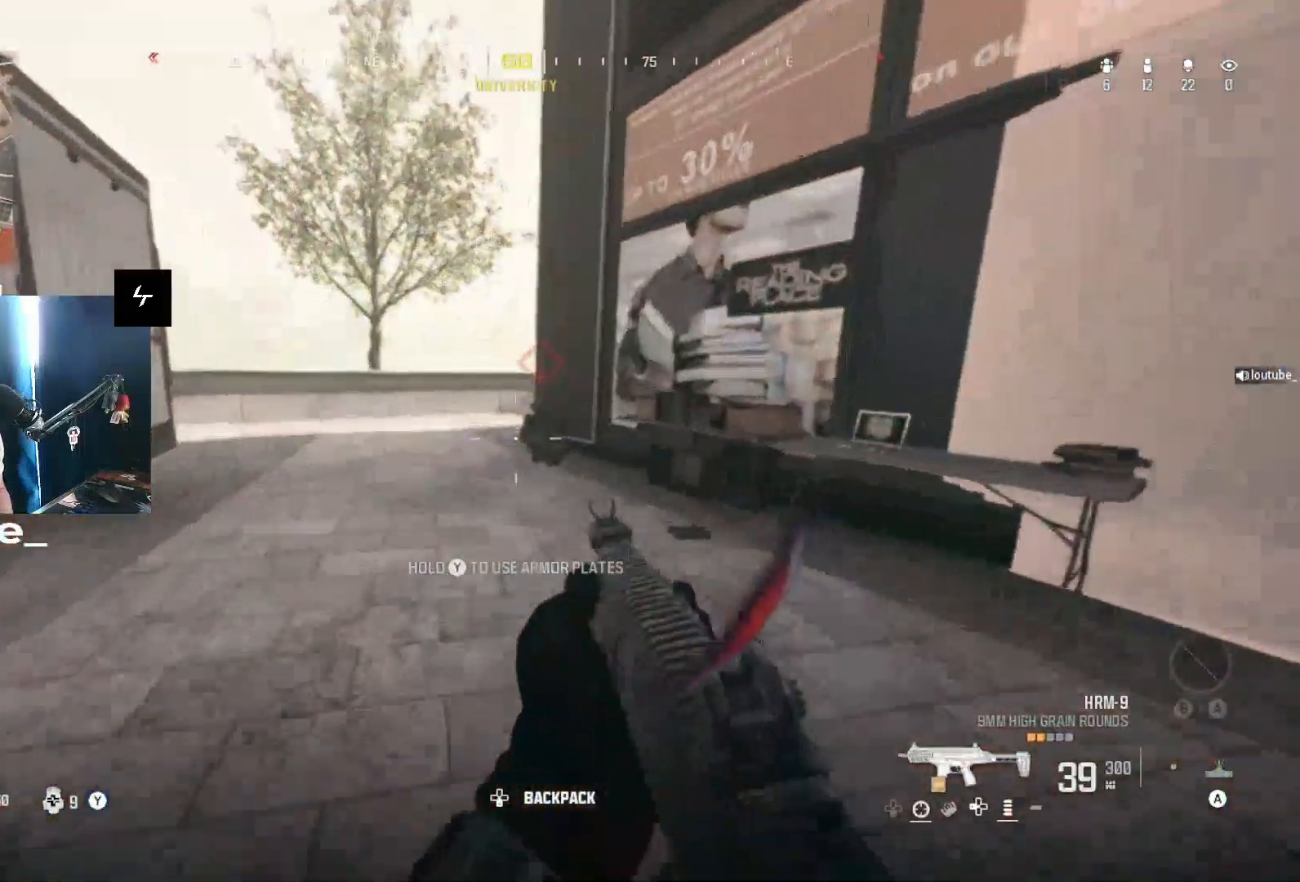
{"buttons": [], "left_stick": "up", "right_stick": "center", "events": [[267, "L2", "down"], [333, "right_stick", "left"], [400, "L2", "up"], [467, "right_stick", "center"]]}
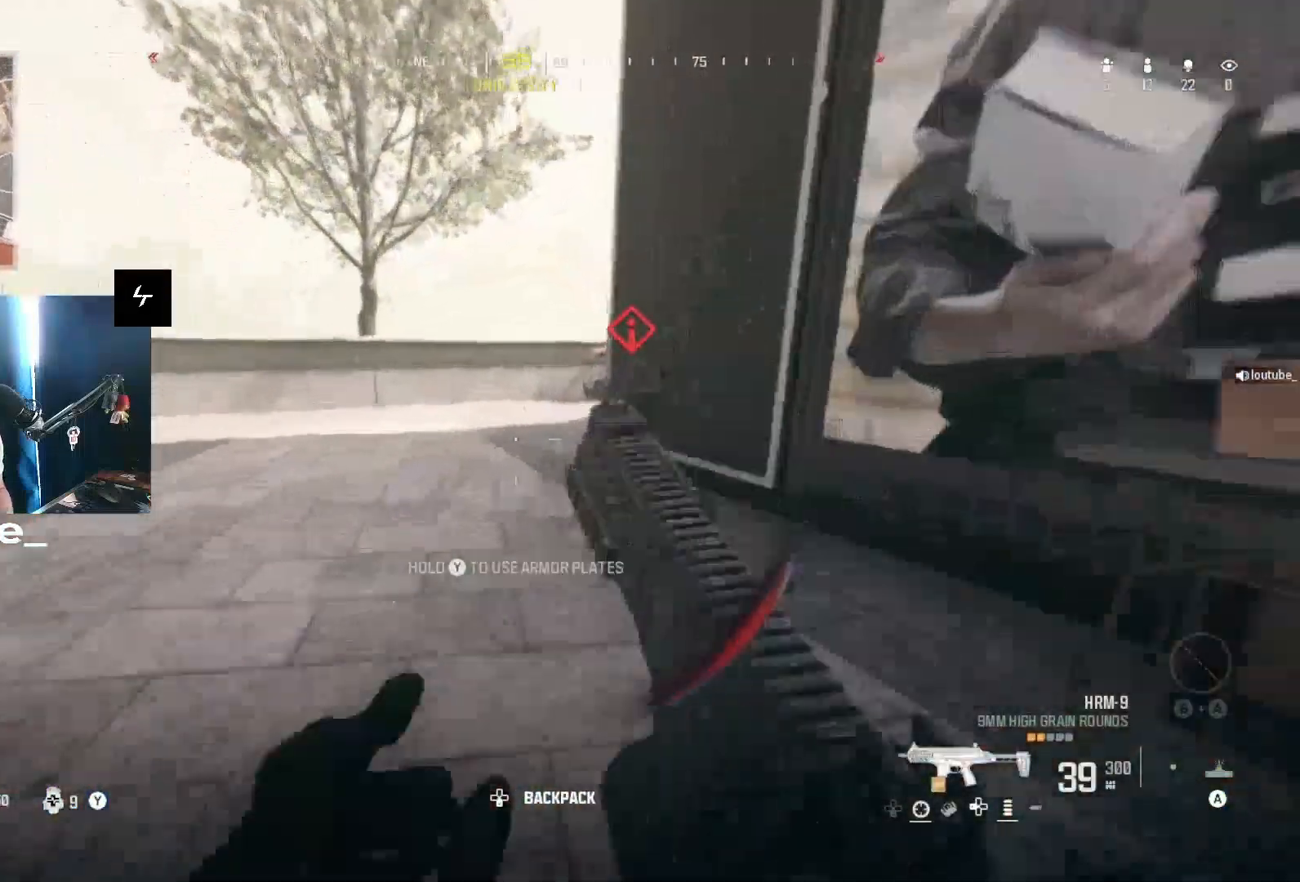
{"buttons": ["L3"], "left_stick": "up", "right_stick": "right", "events": [[167, "L3", "down"], [200, "right_stick", "right"], [267, "right_stick", "center"], [300, "L3", "up"], [367, "L3", "down"], [433, "L3", "up"], [467, "right_stick", "right"], [500, "L3", "down"]]}
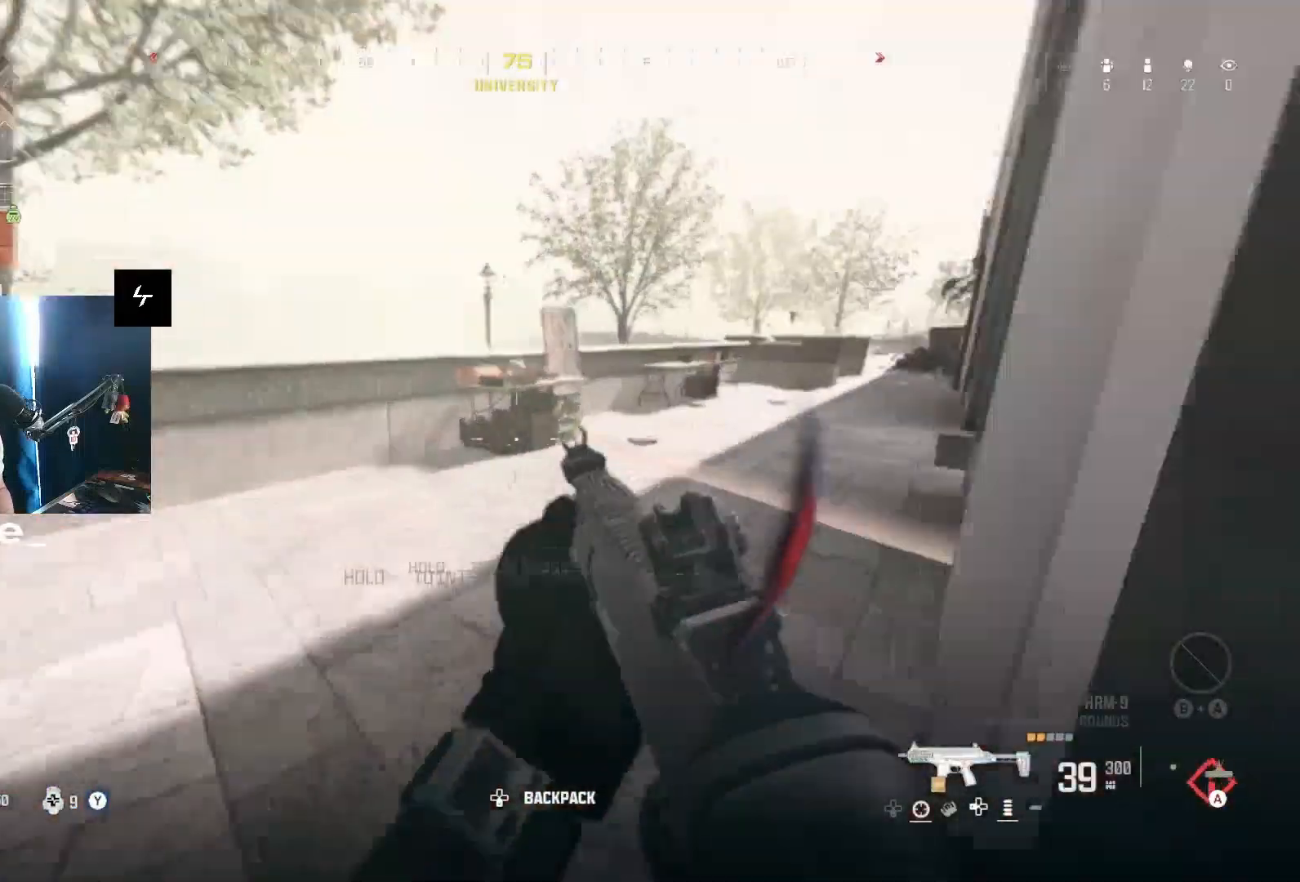
{"buttons": [], "left_stick": "up", "right_stick": "center", "events": [[67, "L3", "up"], [167, "right_stick", "center"], [267, "L2", "down"], [300, "L2", "up"], [300, "right_stick", "right"], [433, "right_stick", "center"]]}
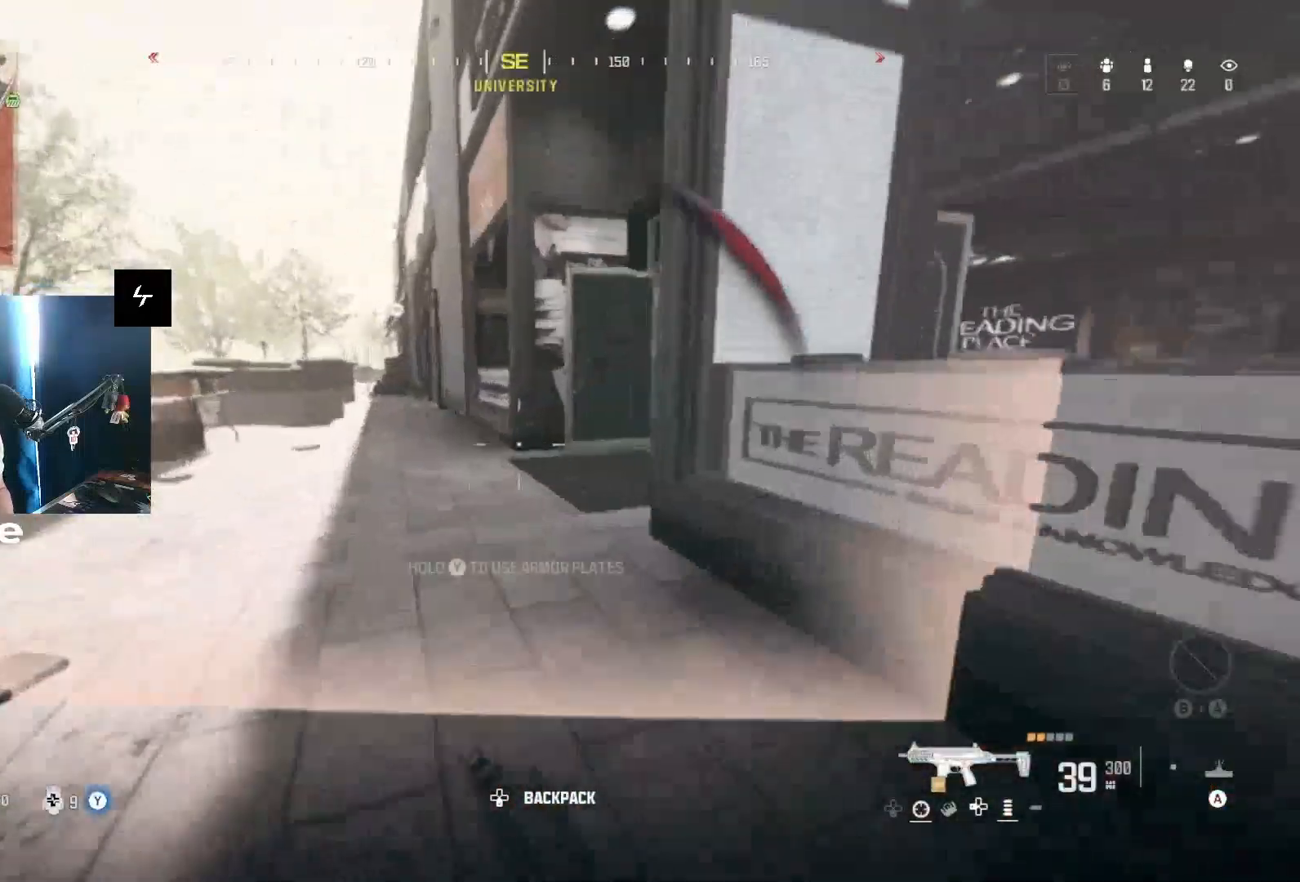
{"buttons": [], "left_stick": "up", "right_stick": "right", "events": [[33, "L3", "down"], [67, "Y", "down"], [267, "right_stick", "right"], [467, "L3", "up"], [500, "Y", "up"]]}
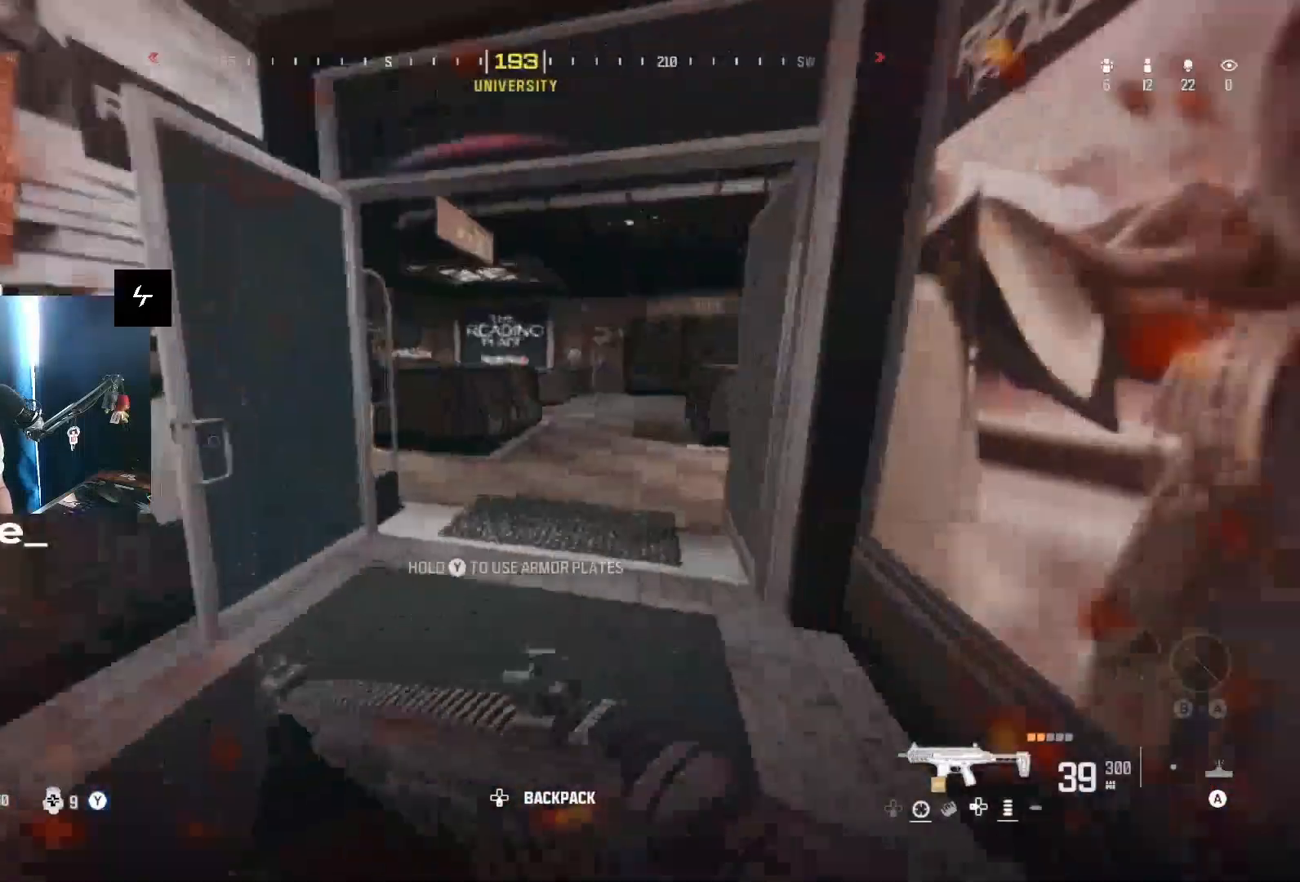
{"buttons": [], "left_stick": "up-left", "right_stick": "center", "events": [[67, "right_stick", "center"], [200, "right_stick", "left"], [333, "left_stick", "up-left"], [433, "right_stick", "center"]]}